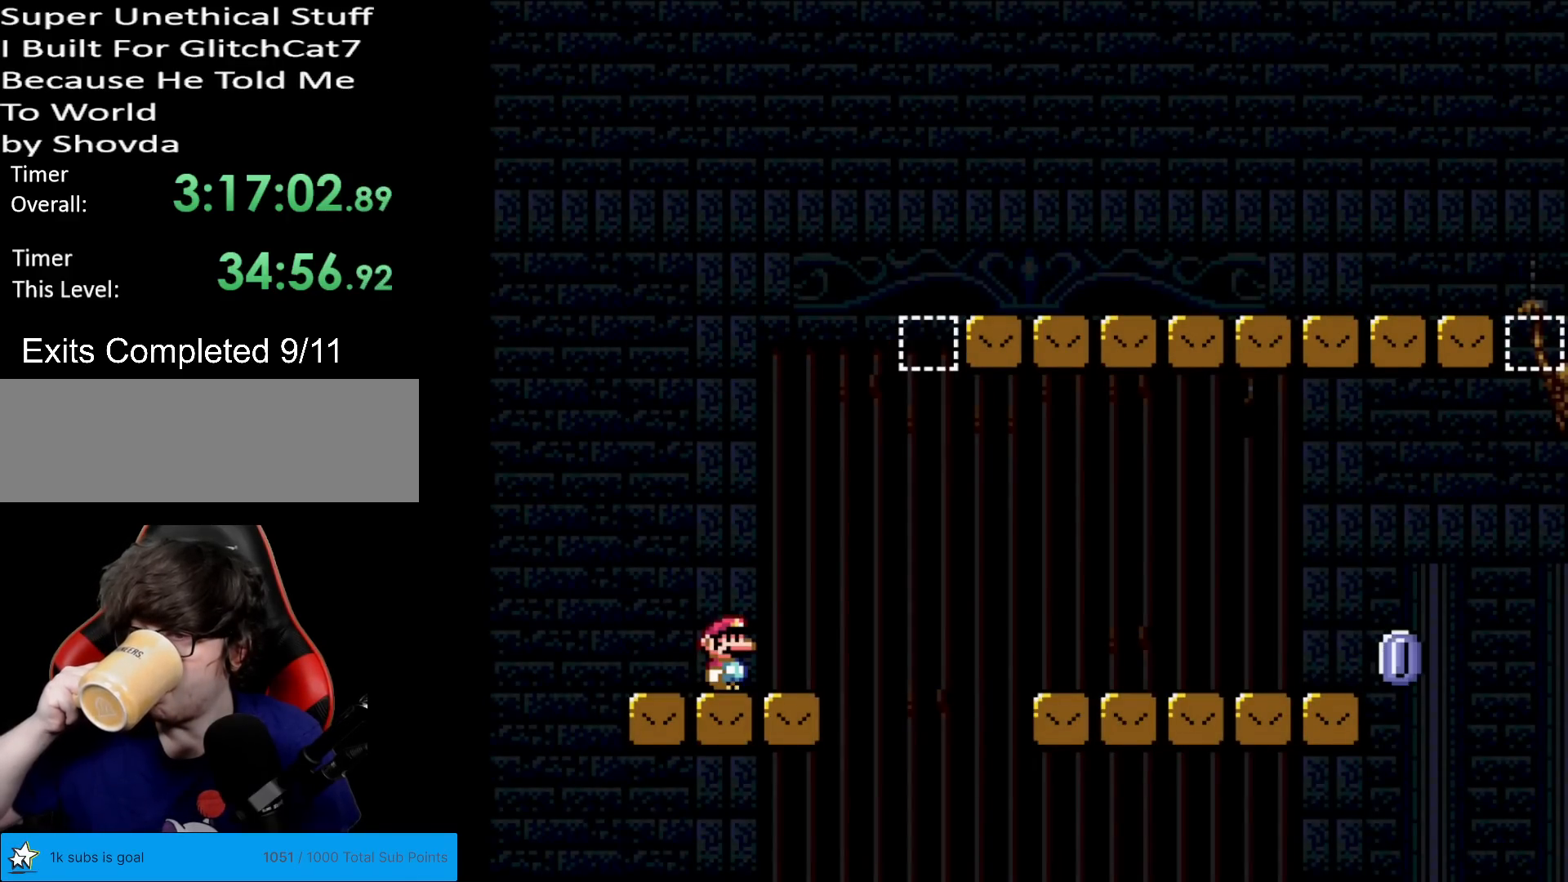
Gameplay with a controller (Nintendo layout); each line is a JSON object with the inputs held at the frame after it. "events" lists button and stick changes between this image and that frame as [ms after this image, input, new state], when the widget could be followed in between. Not read: L3 R3.
{"buttons": [], "events": []}
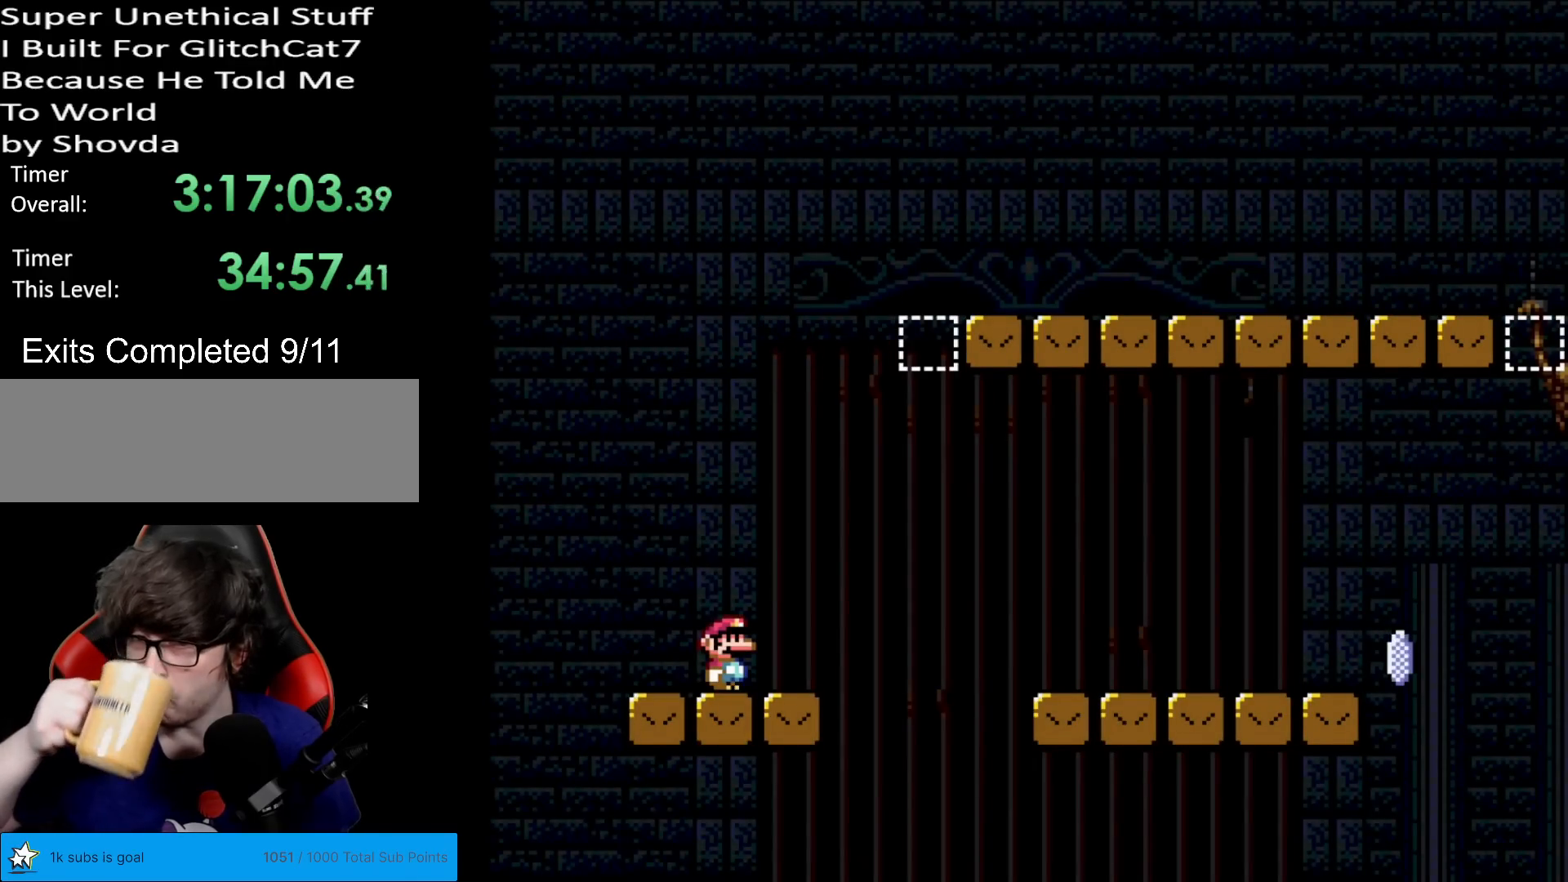
{"buttons": ["DPAD_RIGHT"], "events": [[401, "DPAD_RIGHT", "down"]]}
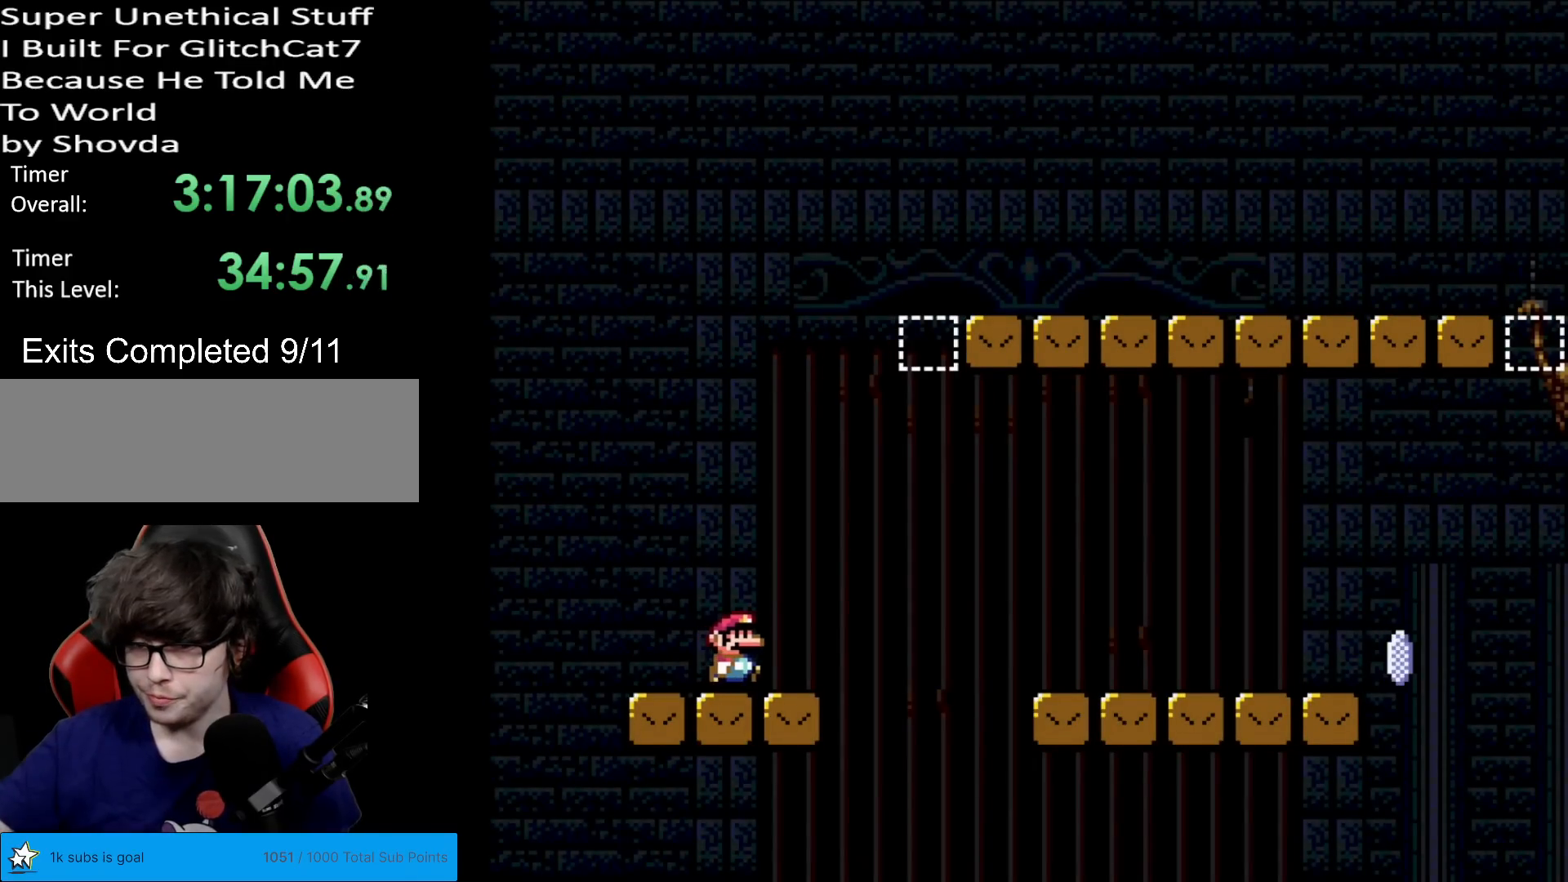
{"buttons": [], "events": [[367, "DPAD_RIGHT", "up"]]}
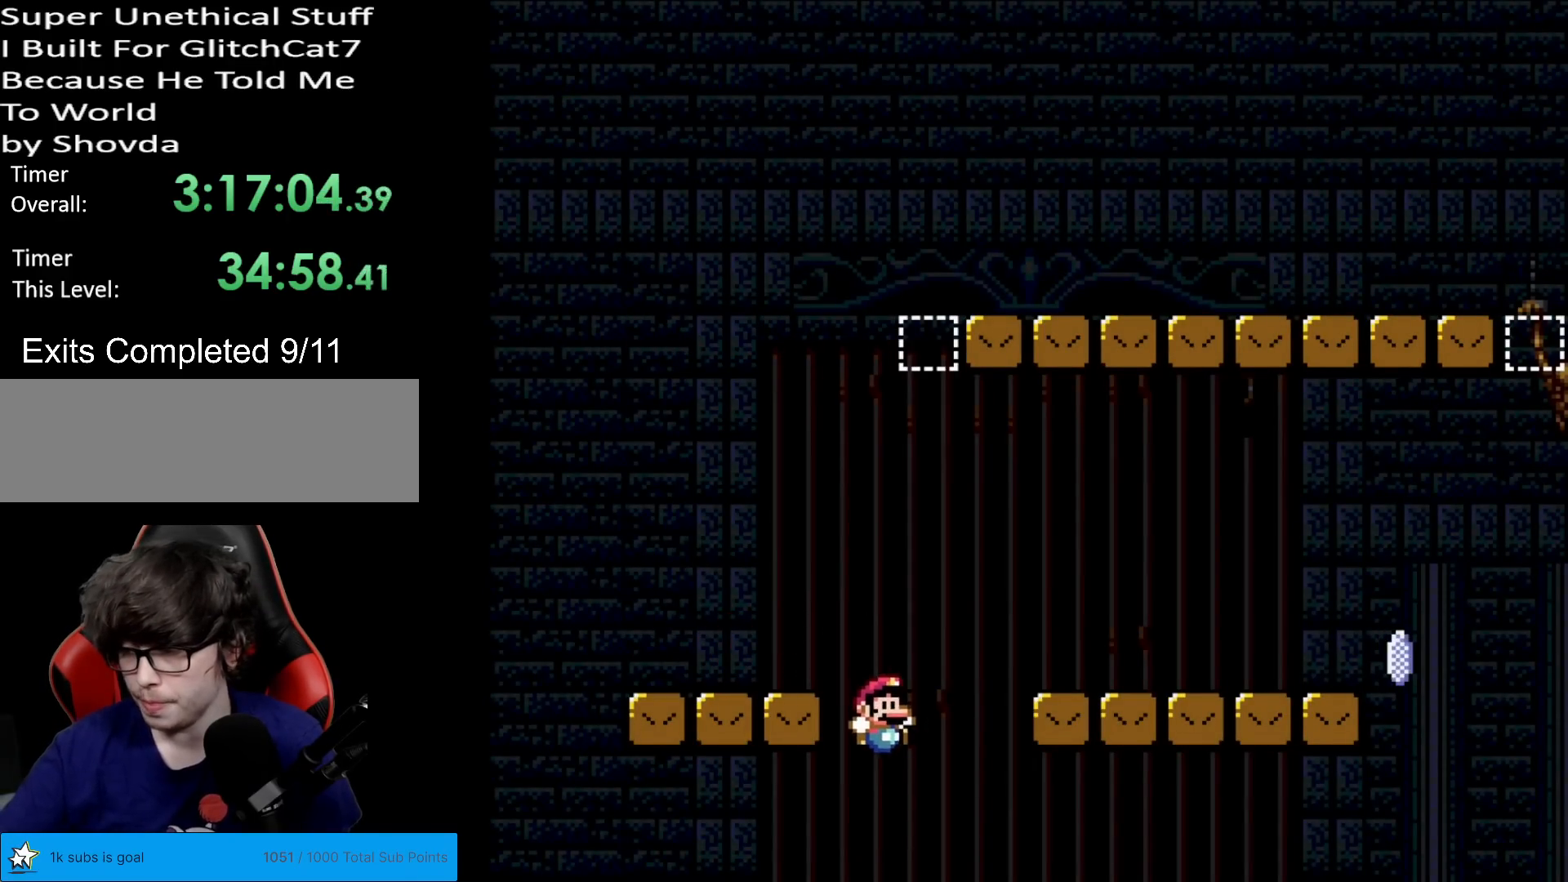
{"buttons": [], "events": []}
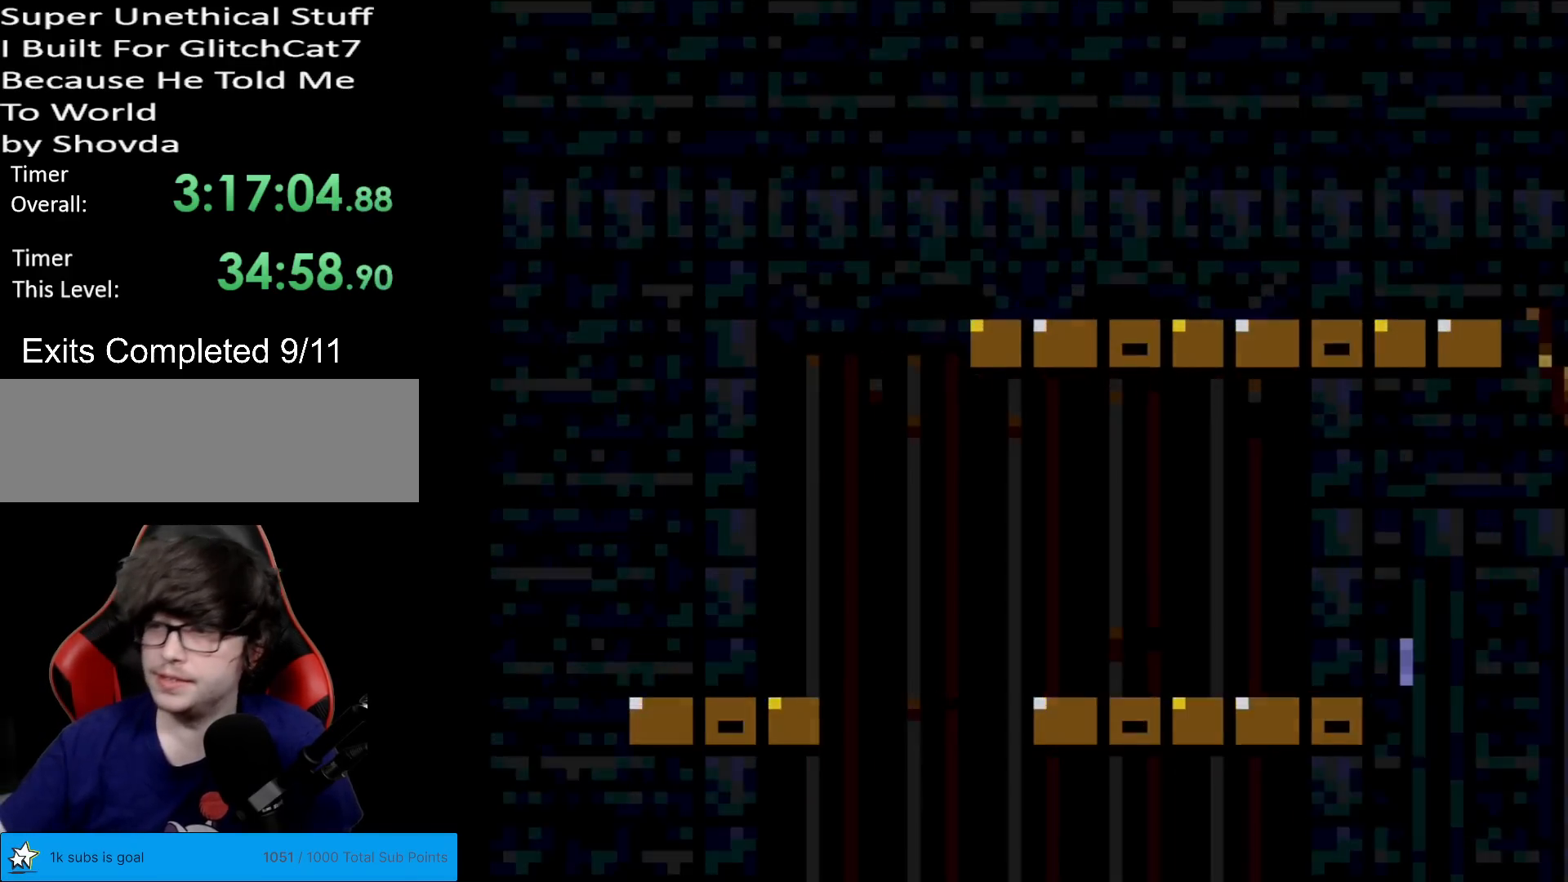
{"buttons": [], "events": []}
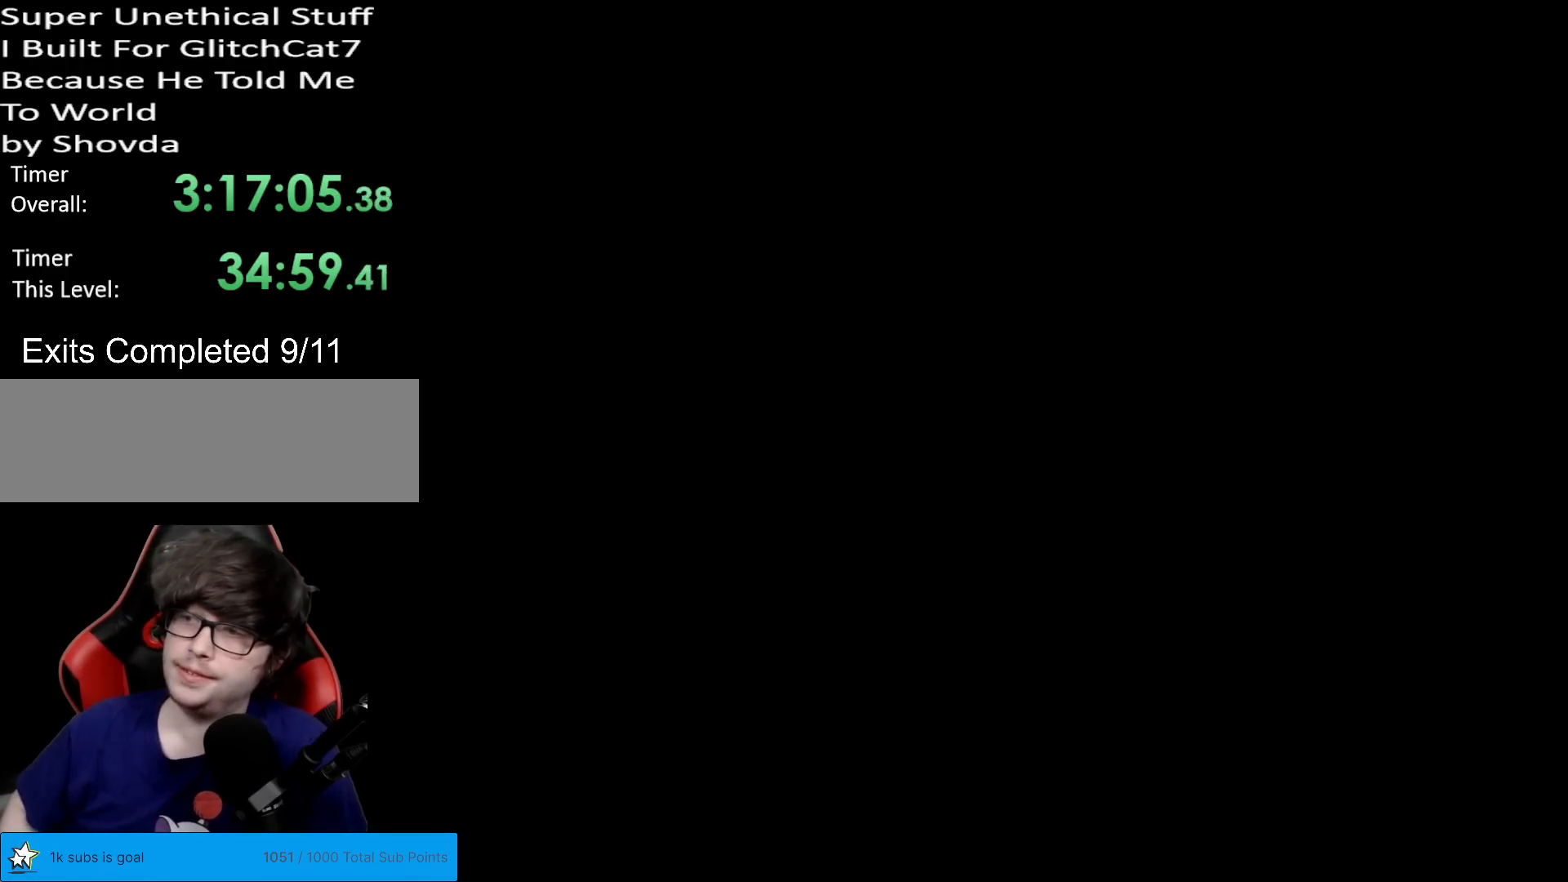
{"buttons": [], "events": []}
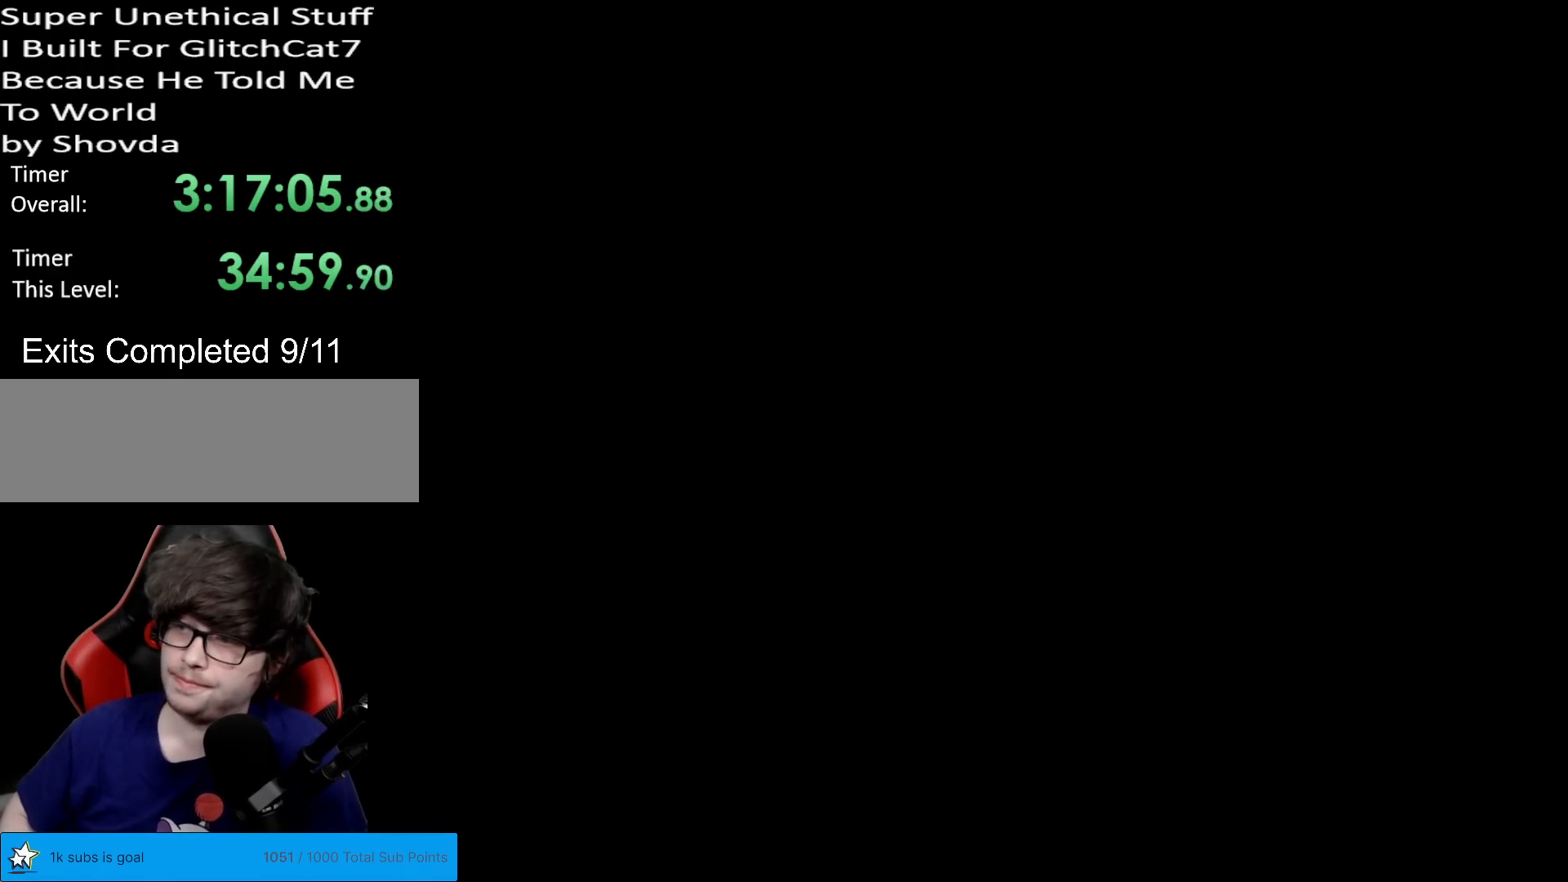
{"buttons": ["Y", "DPAD_RIGHT"], "events": [[217, "Y", "down"], [500, "DPAD_RIGHT", "down"]]}
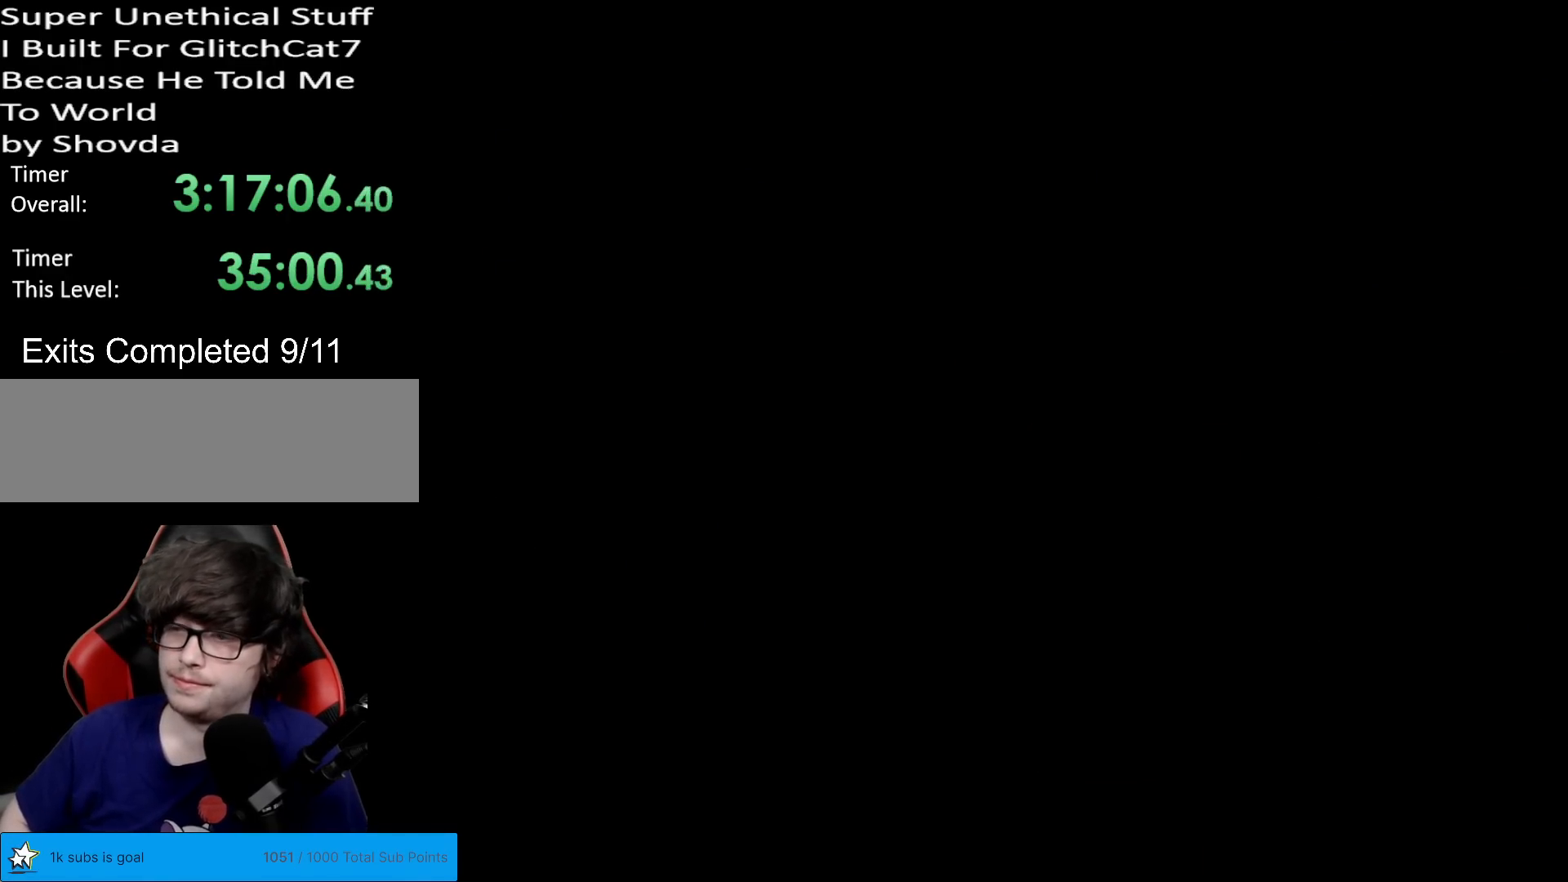
{"buttons": ["Y", "DPAD_RIGHT"], "events": []}
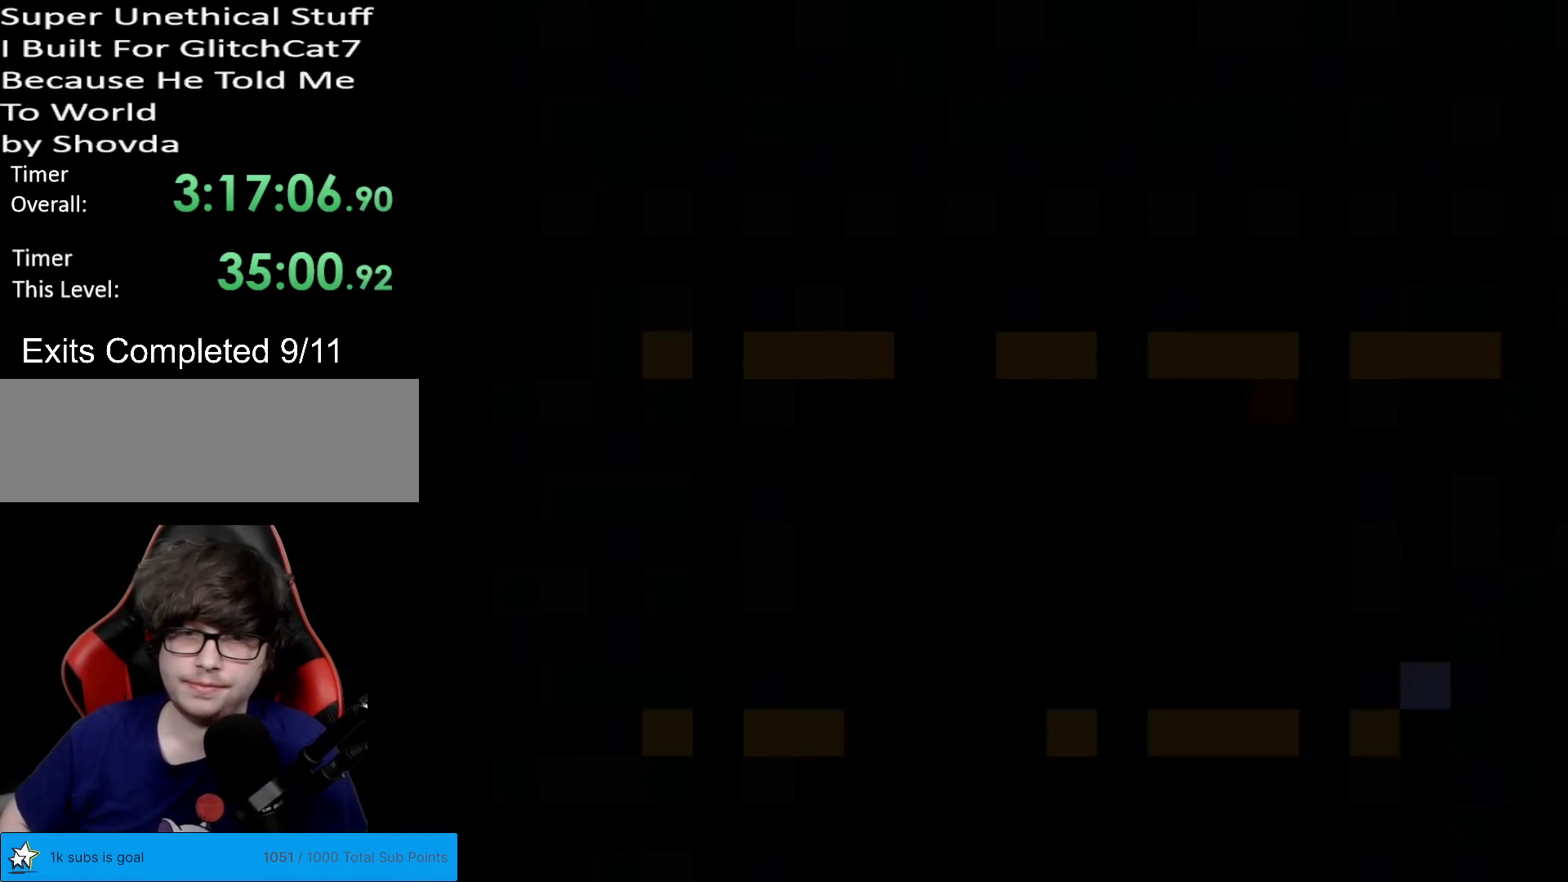
{"buttons": ["Y", "DPAD_RIGHT"], "events": []}
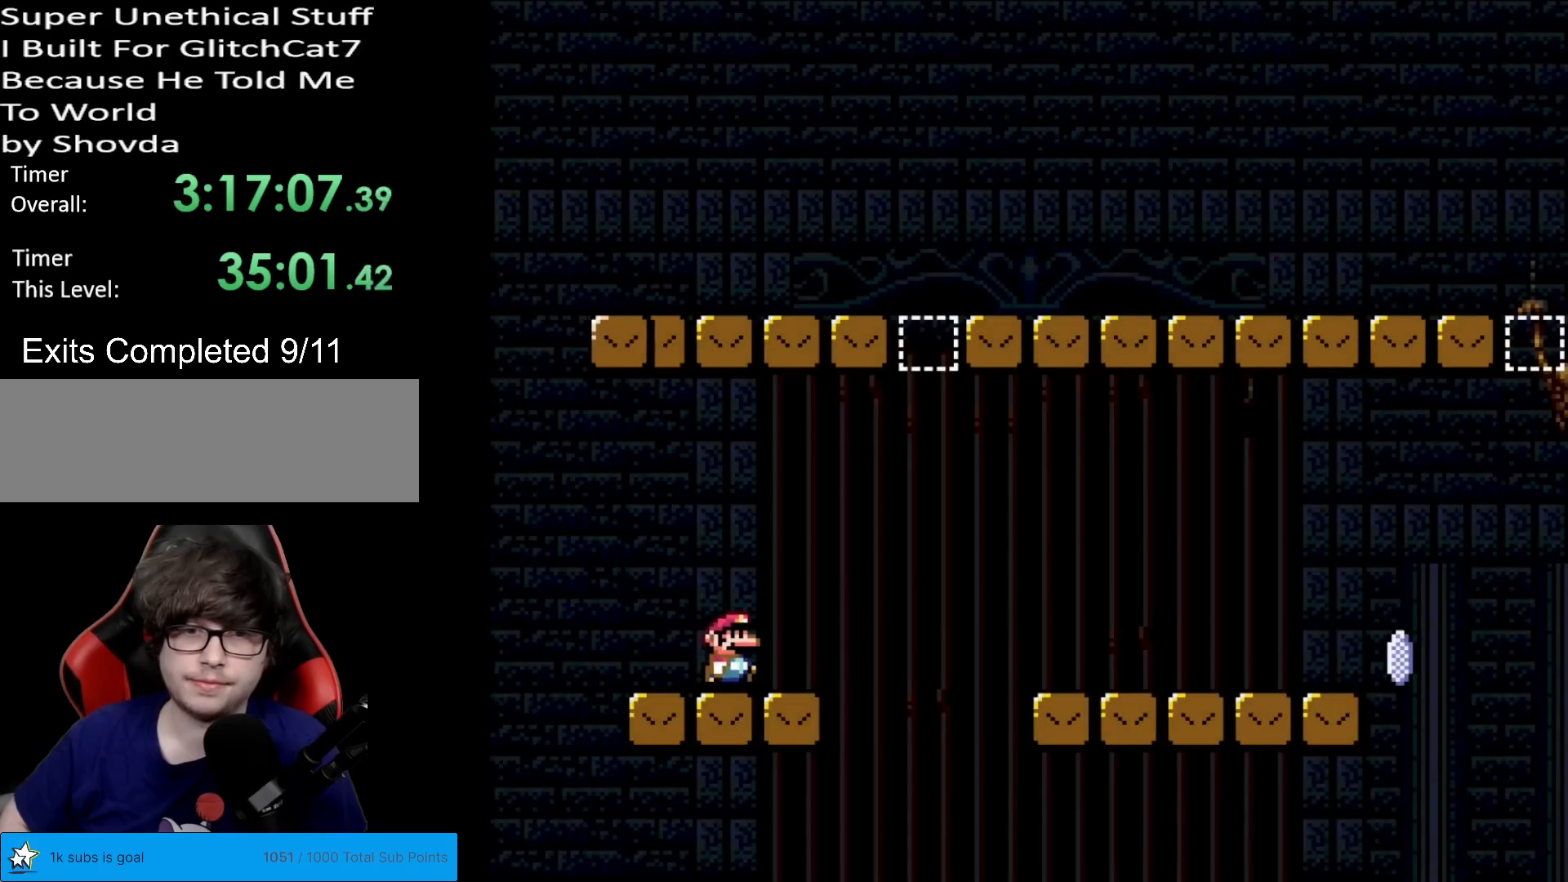
{"buttons": ["B", "Y", "DPAD_RIGHT"], "events": [[200, "B", "down"]]}
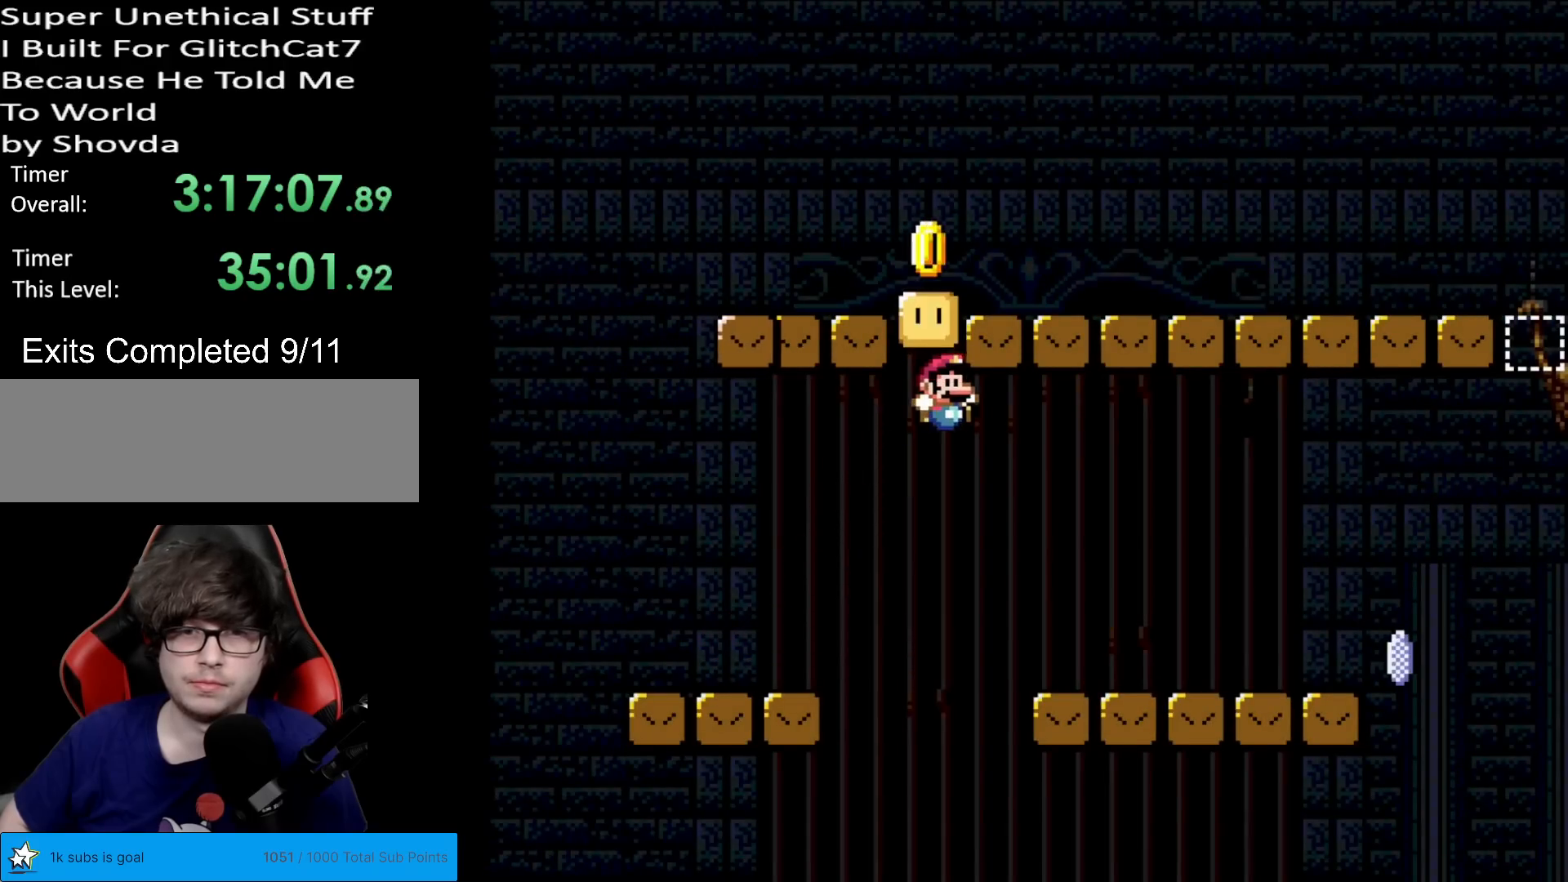
{"buttons": ["X", "DPAD_RIGHT"], "events": [[200, "B", "up"], [383, "Y", "up"], [400, "X", "down"]]}
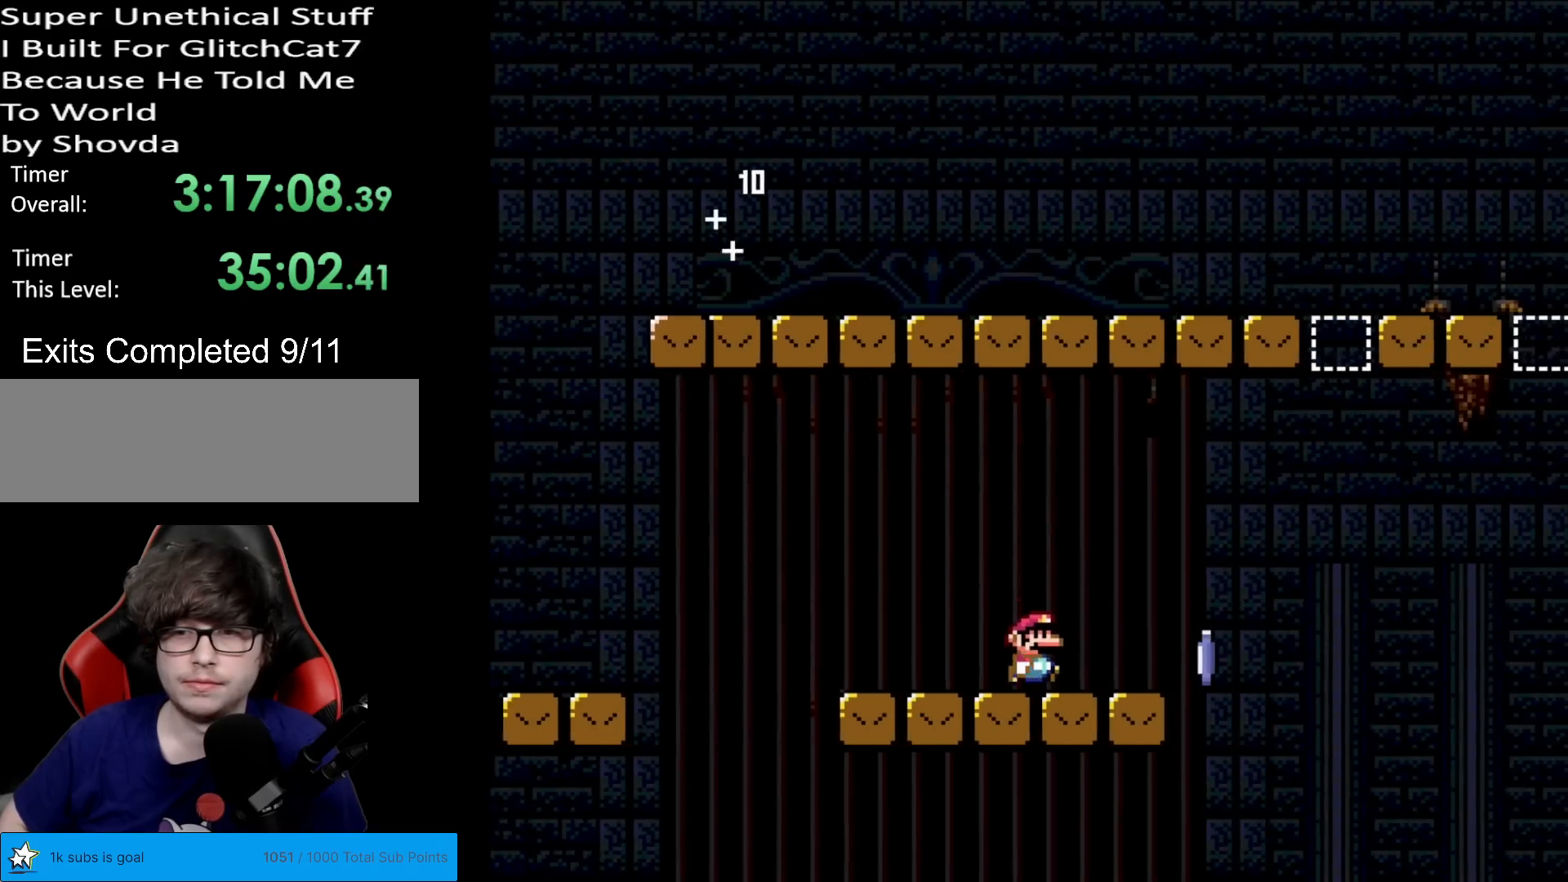
{"buttons": ["A", "X", "DPAD_RIGHT"], "events": [[234, "A", "down"]]}
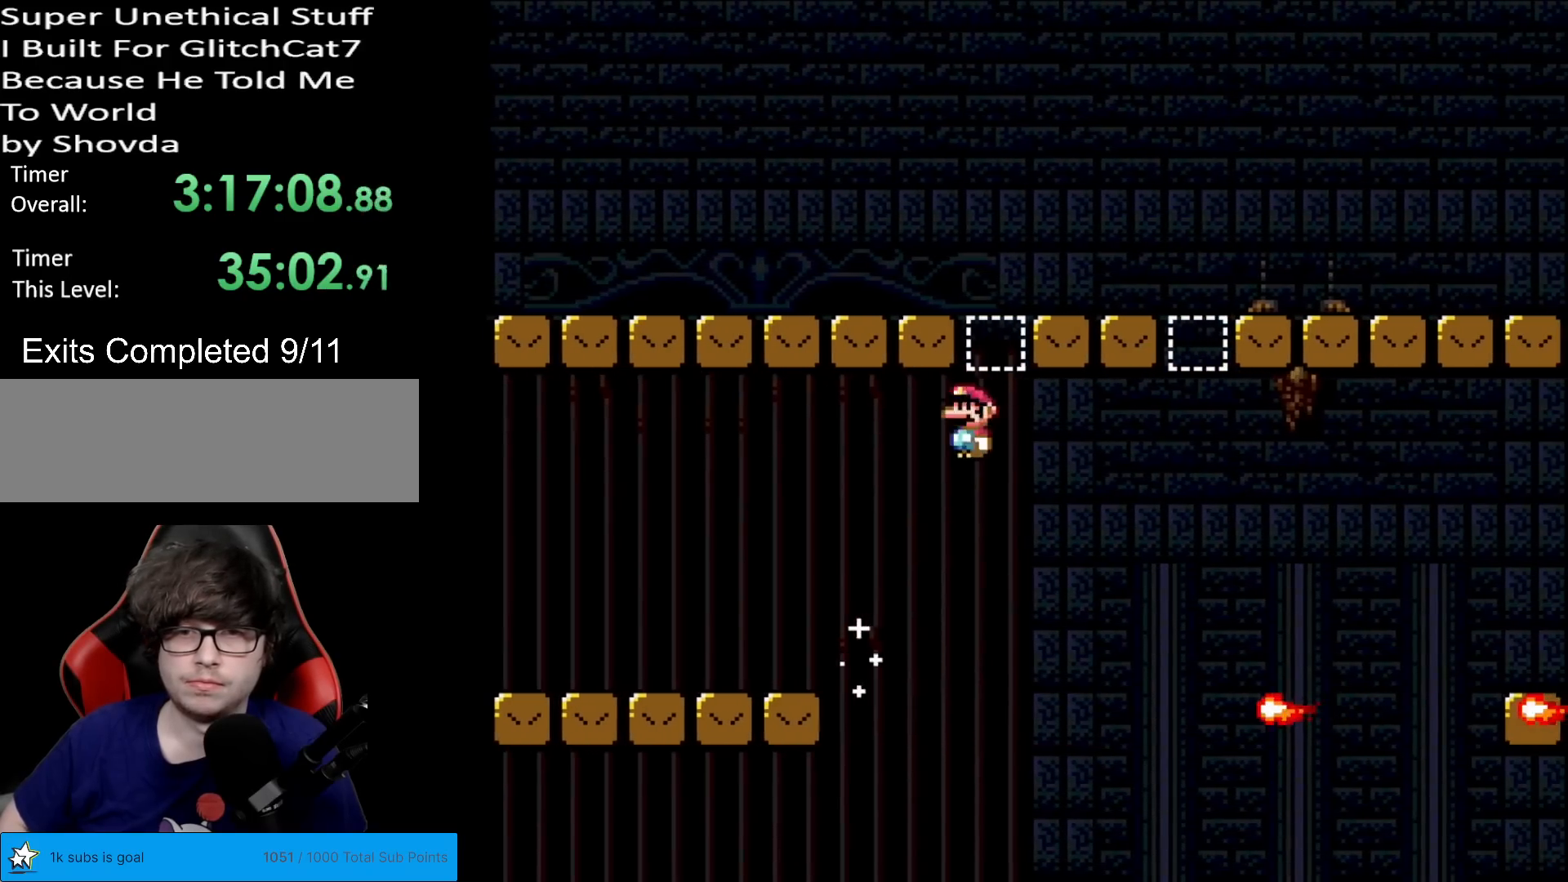
{"buttons": ["A", "X"], "events": [[150, "A", "up"], [283, "DPAD_RIGHT", "up"], [333, "DPAD_LEFT", "down"], [400, "A", "down"], [450, "DPAD_LEFT", "up"]]}
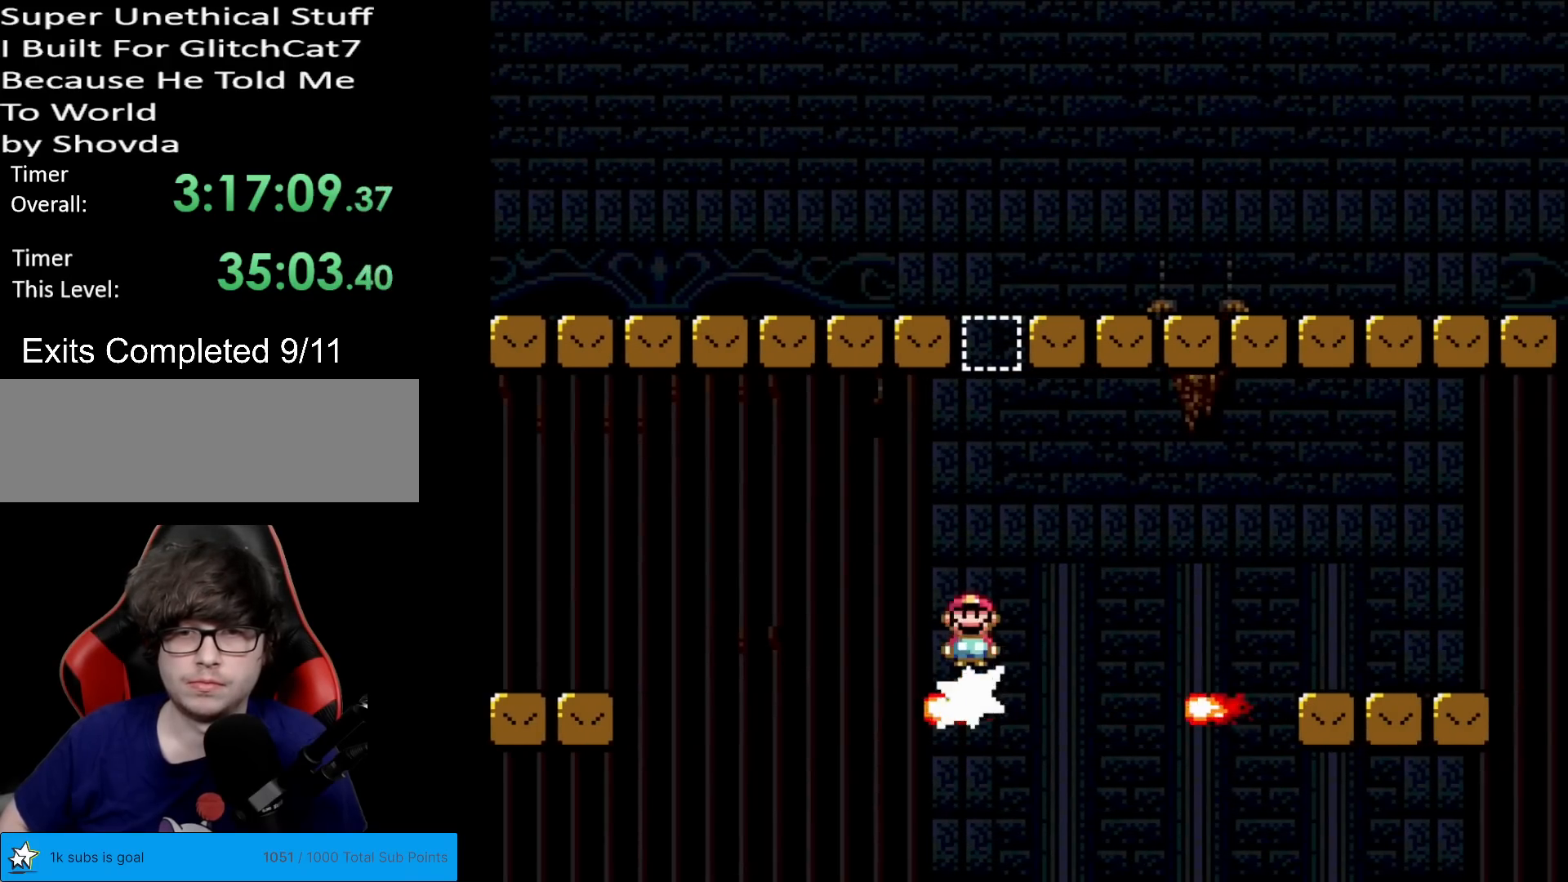
{"buttons": ["X"], "events": [[184, "DPAD_RIGHT", "down"], [300, "DPAD_RIGHT", "up"], [317, "A", "up"]]}
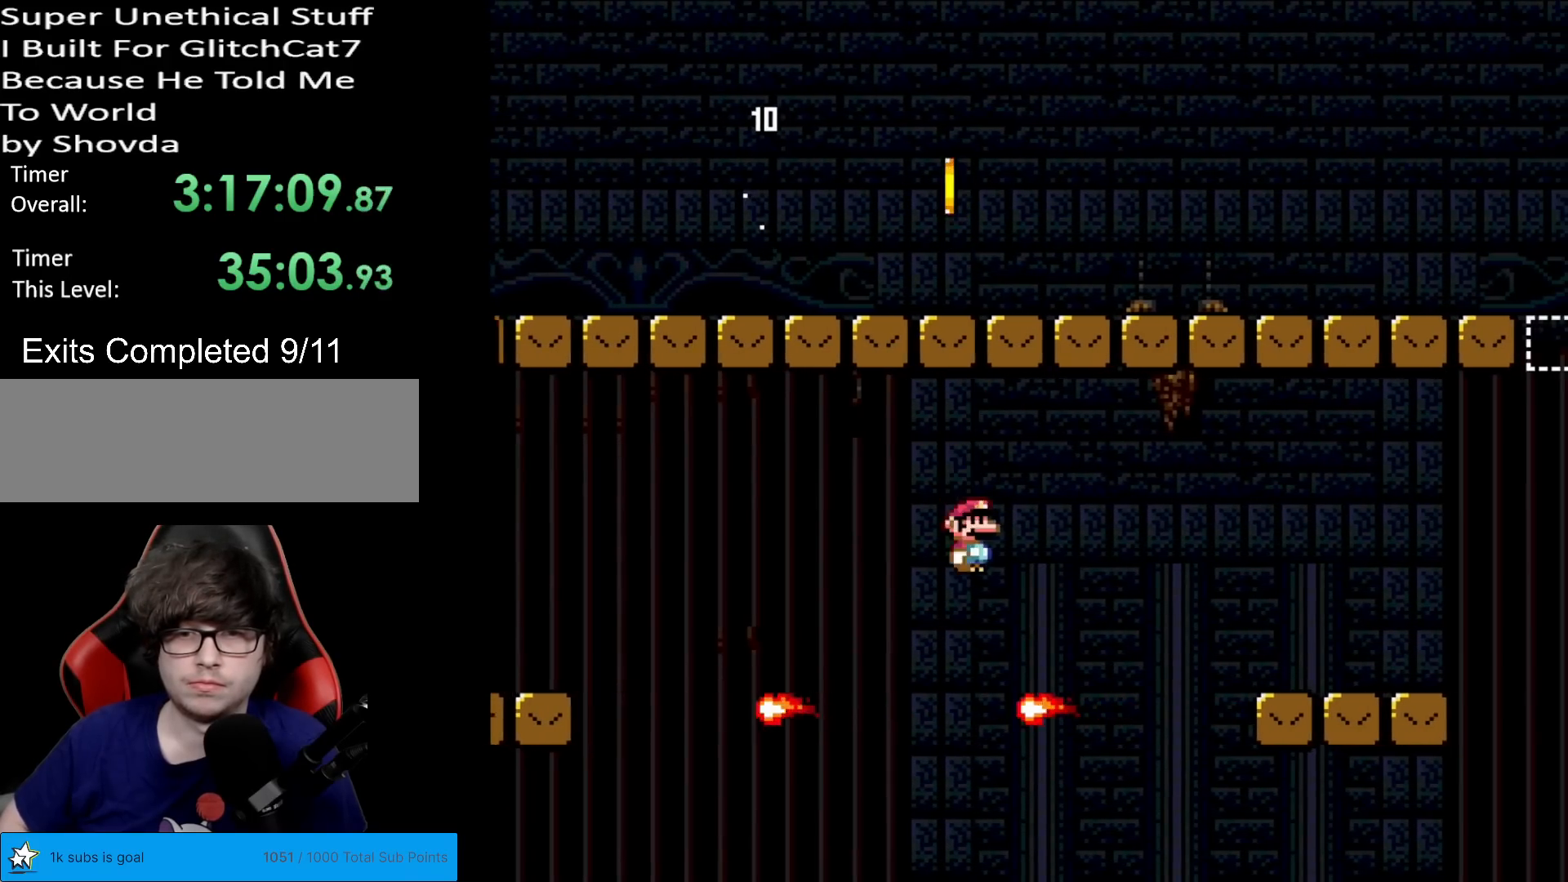
{"buttons": ["X", "DPAD_RIGHT"], "events": [[66, "DPAD_RIGHT", "down"], [83, "A", "down"], [217, "A", "up"], [333, "A", "down"], [467, "A", "up"]]}
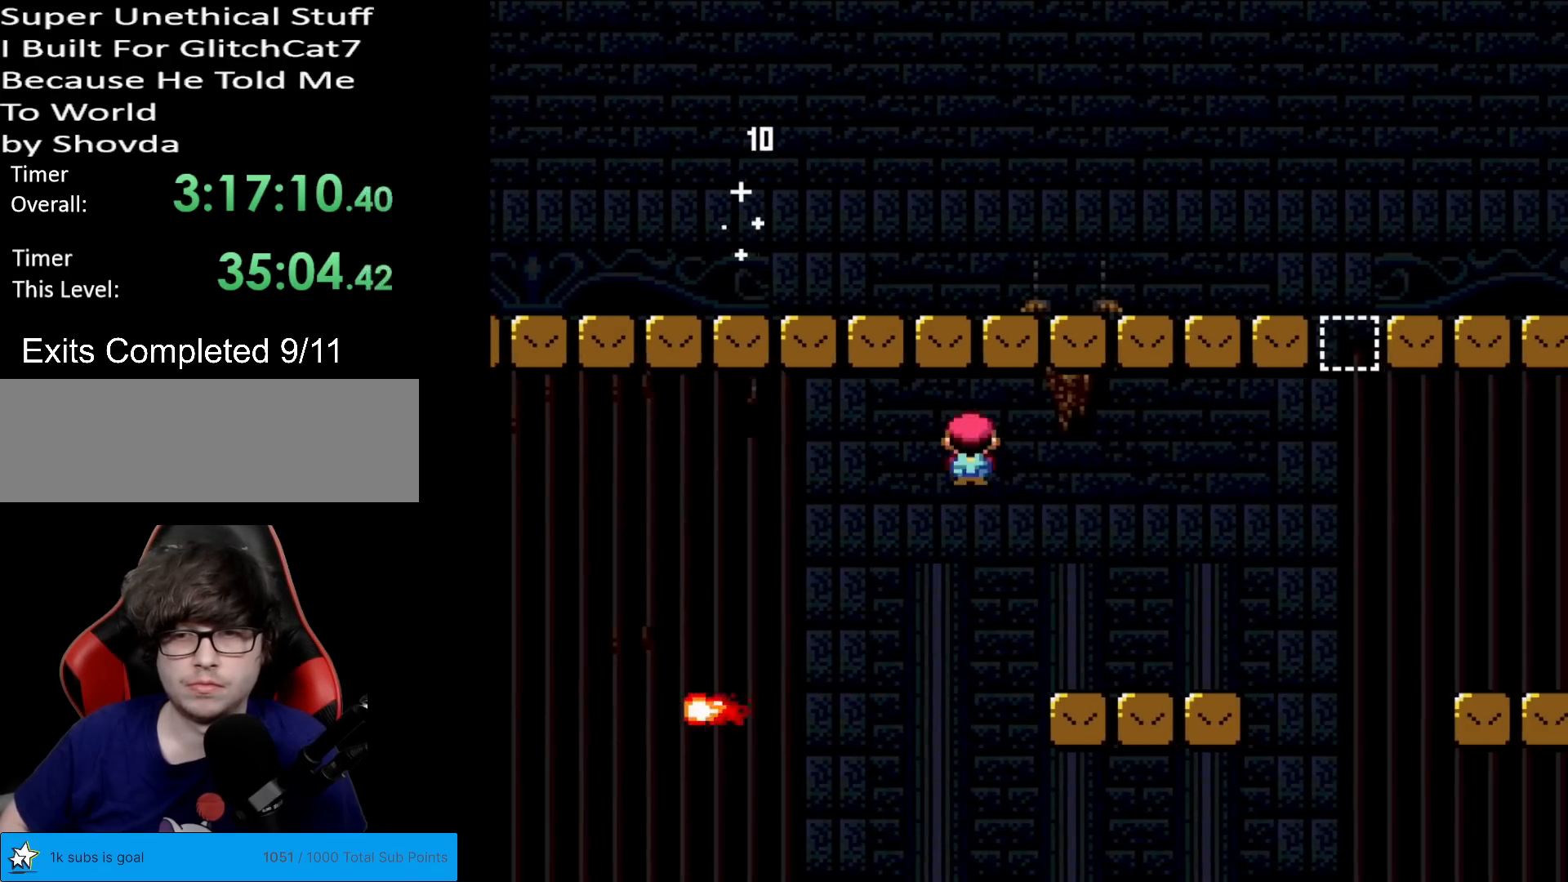
{"buttons": ["B", "Y", "DPAD_RIGHT"], "events": [[33, "X", "up"], [33, "Y", "down"], [417, "B", "down"]]}
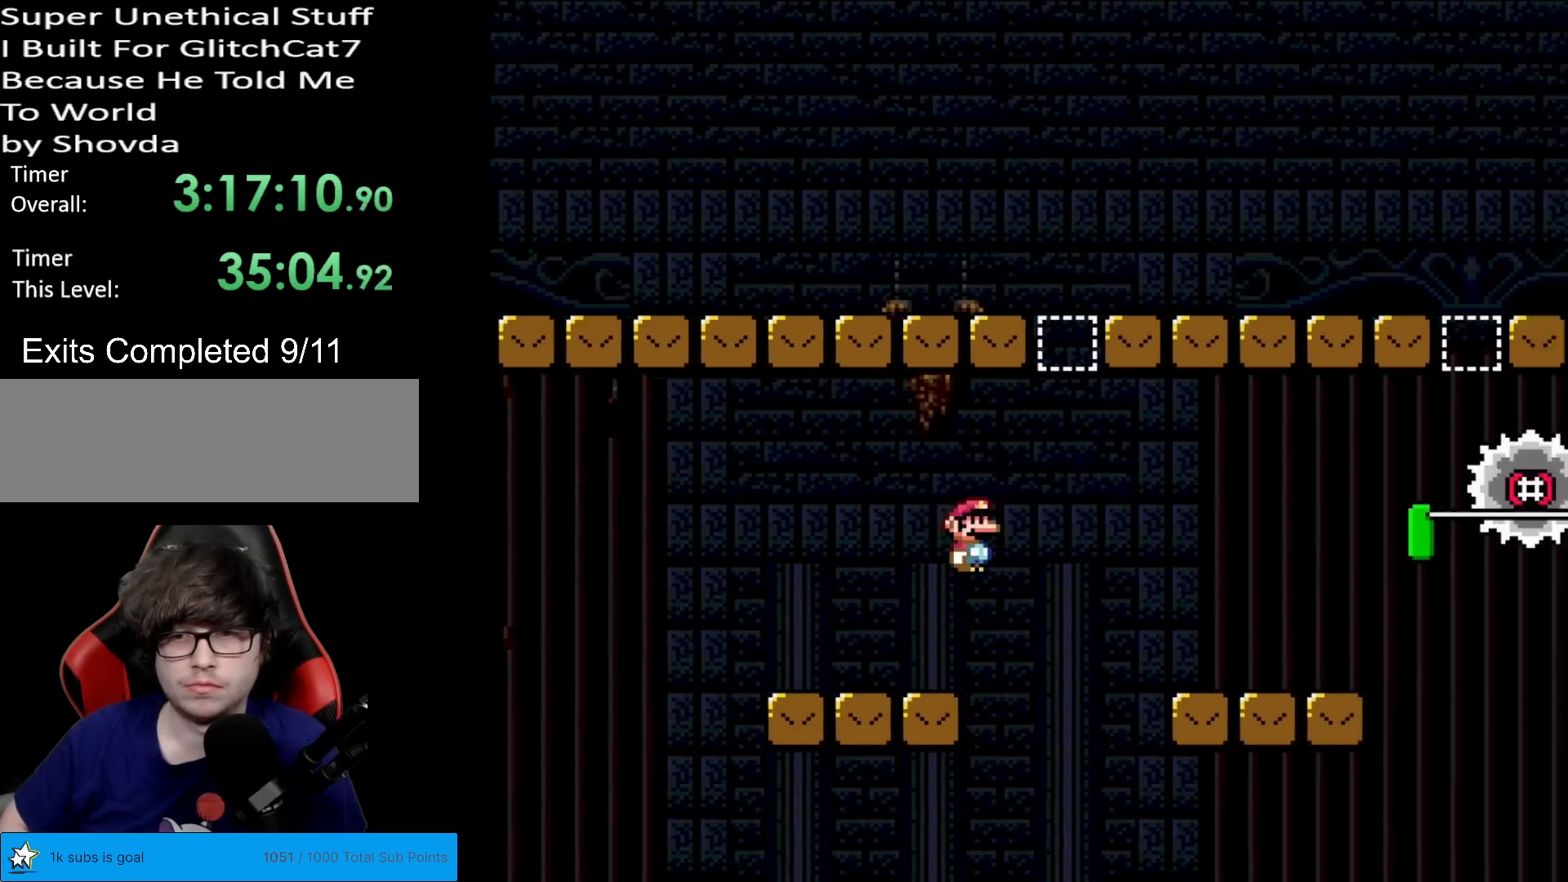
{"buttons": ["X", "DPAD_LEFT"], "events": [[216, "B", "up"], [267, "Y", "up"], [283, "X", "down"], [367, "DPAD_RIGHT", "up"], [383, "DPAD_LEFT", "down"]]}
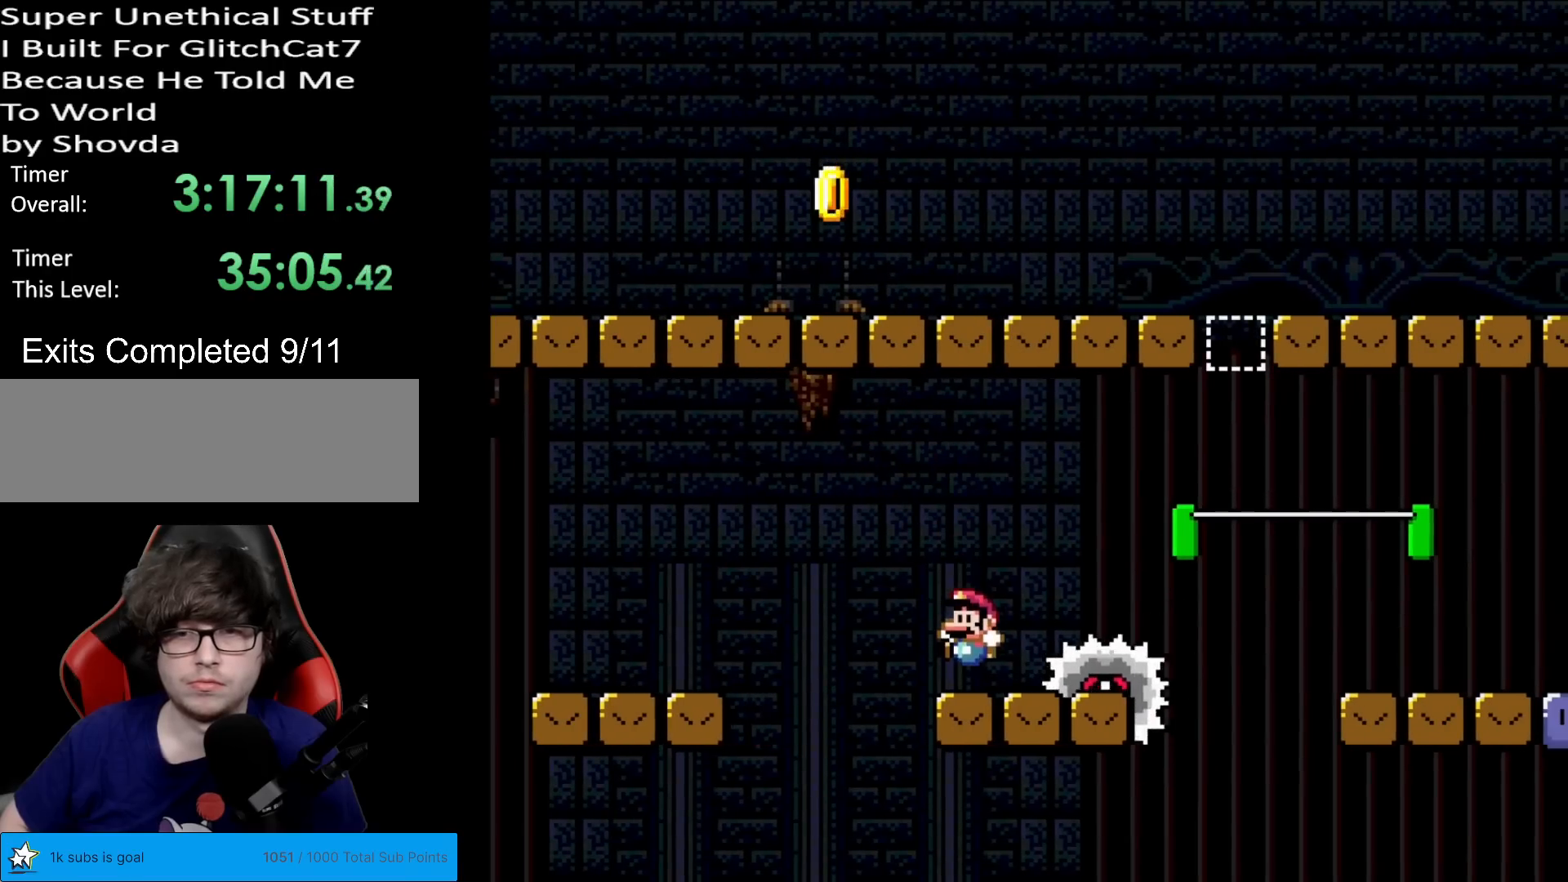
{"buttons": ["Y", "DPAD_RIGHT"], "events": [[100, "A", "down"], [117, "DPAD_LEFT", "up"], [134, "A", "up"], [150, "DPAD_RIGHT", "down"], [167, "X", "up"], [167, "Y", "down"]]}
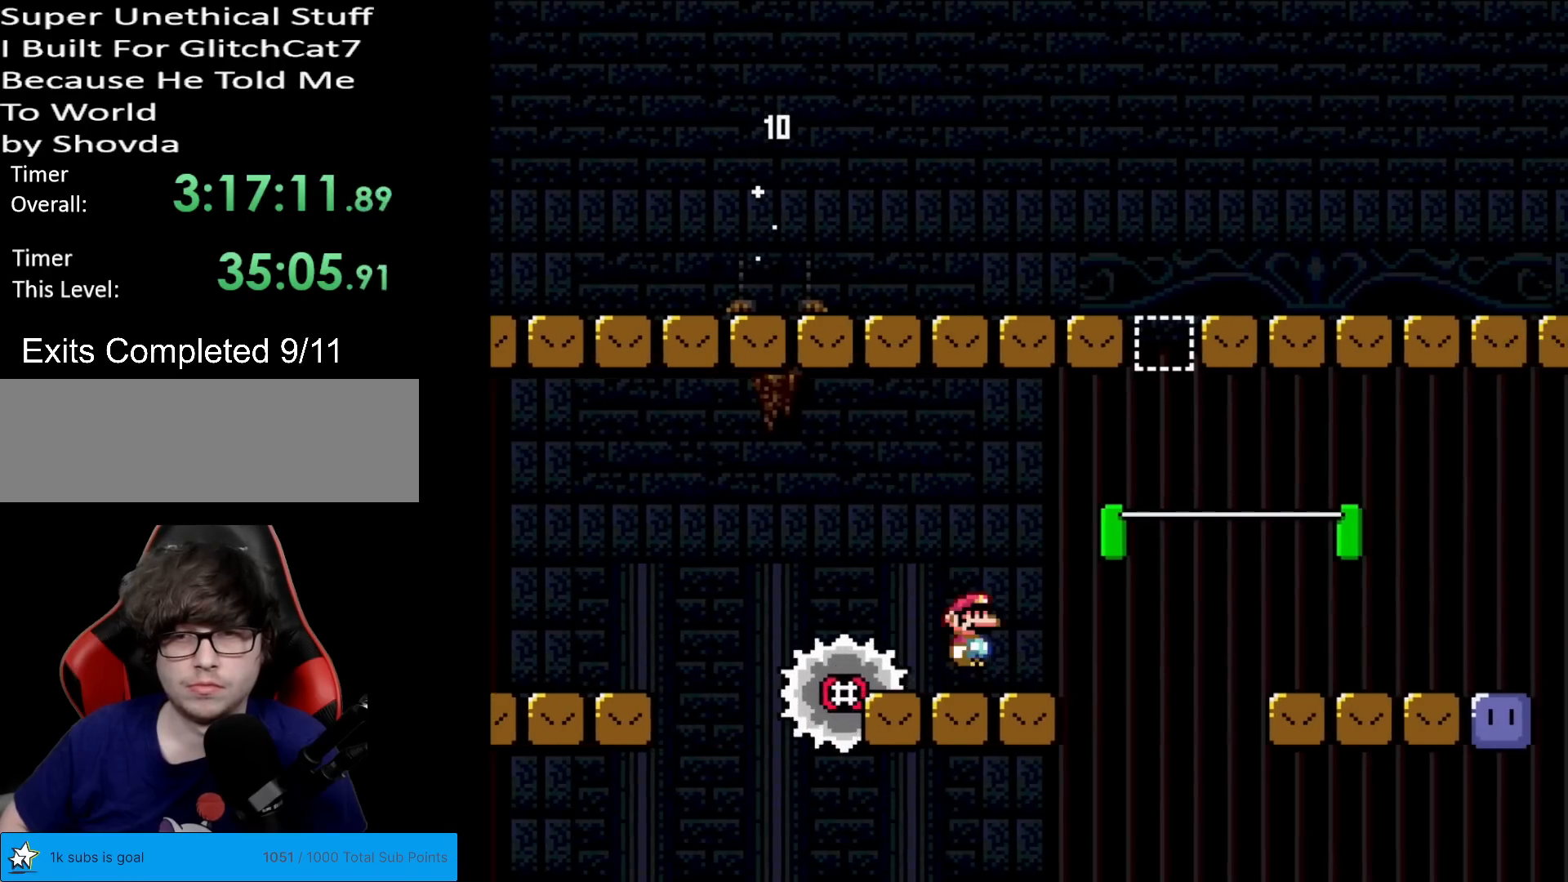
{"buttons": ["Y", "DPAD_RIGHT"], "events": [[100, "B", "down"], [417, "B", "up"]]}
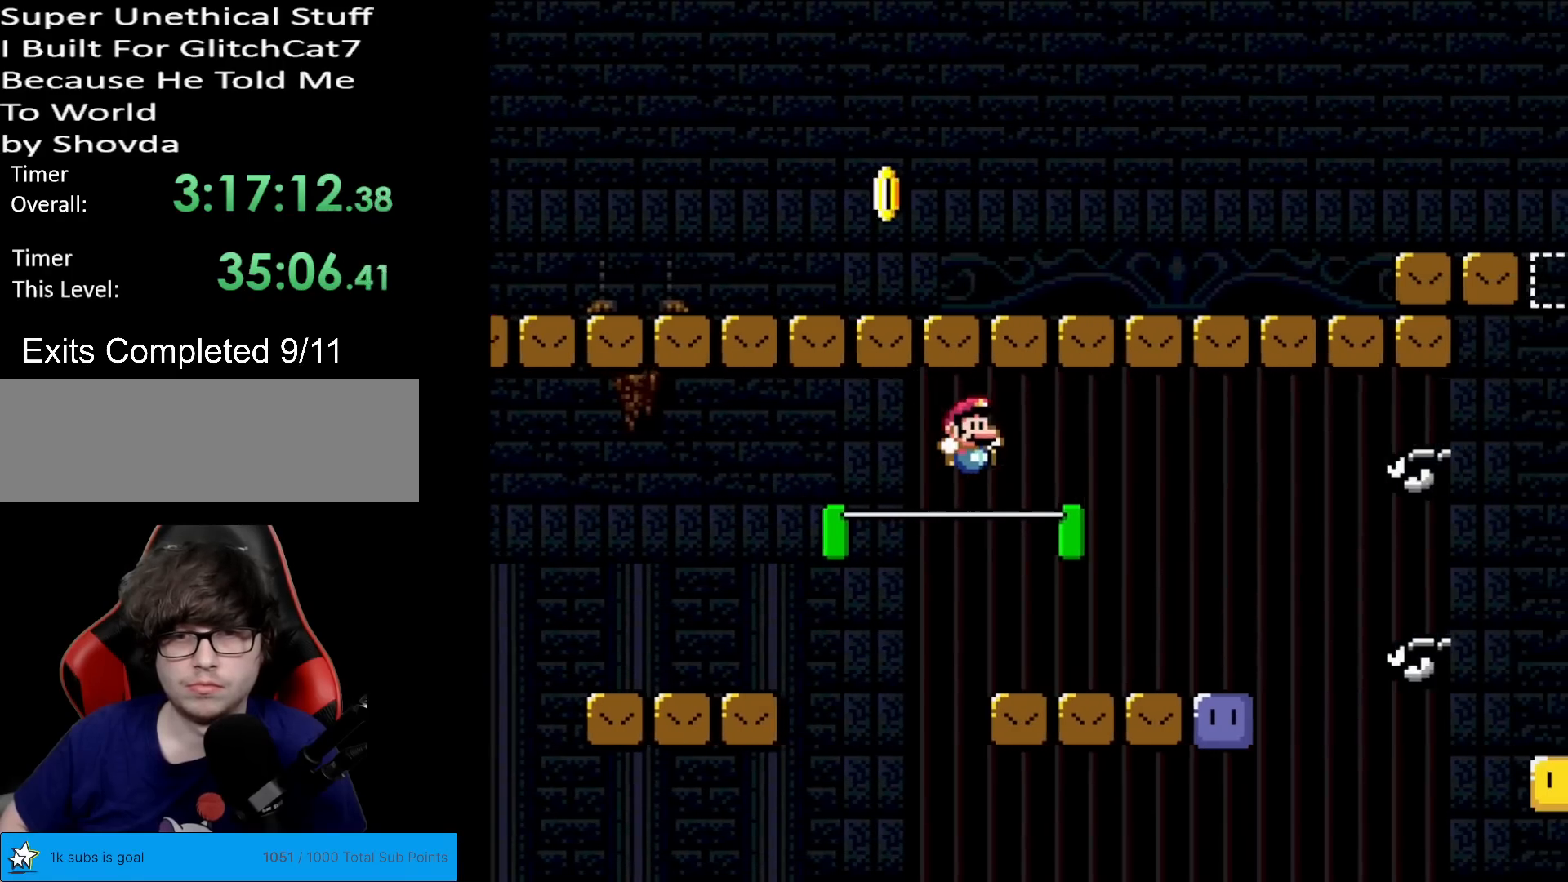
{"buttons": ["X", "DPAD_RIGHT"], "events": [[17, "Y", "up"], [67, "X", "down"], [117, "DPAD_LEFT", "down"], [117, "DPAD_RIGHT", "up"], [317, "A", "down"], [317, "DPAD_LEFT", "up"], [334, "A", "up"], [384, "DPAD_RIGHT", "down"]]}
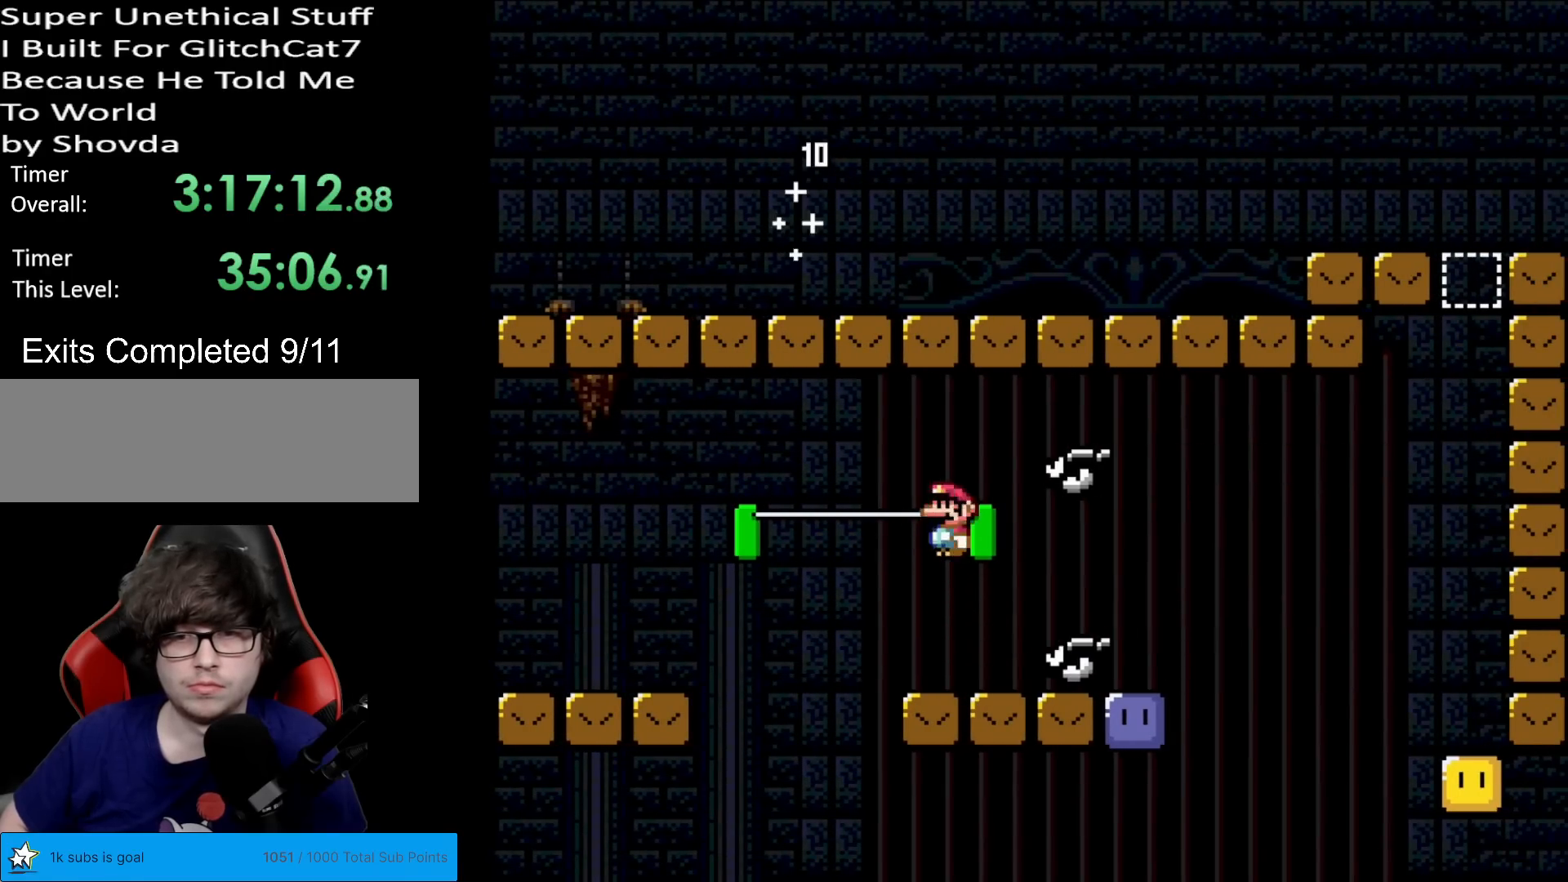
{"buttons": ["B", "Y", "DPAD_LEFT"], "events": [[250, "X", "up"], [333, "DPAD_RIGHT", "up"], [483, "B", "down"], [483, "DPAD_LEFT", "down"], [483, "Y", "down"]]}
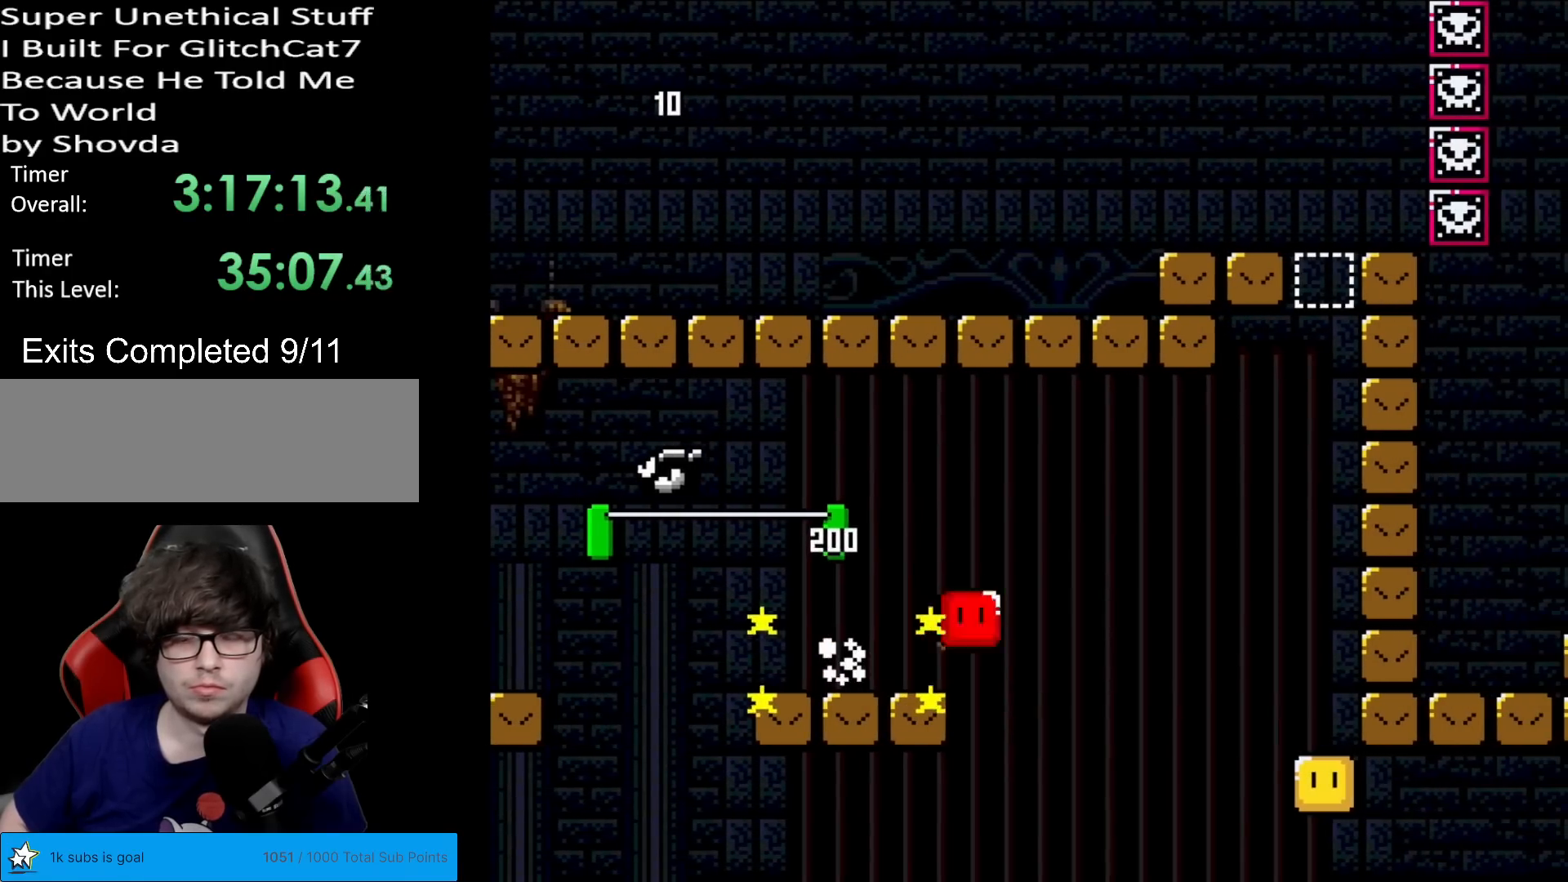
{"buttons": ["Y"], "events": [[150, "B", "up"], [300, "DPAD_LEFT", "up"], [367, "DPAD_RIGHT", "down"], [484, "DPAD_RIGHT", "up"]]}
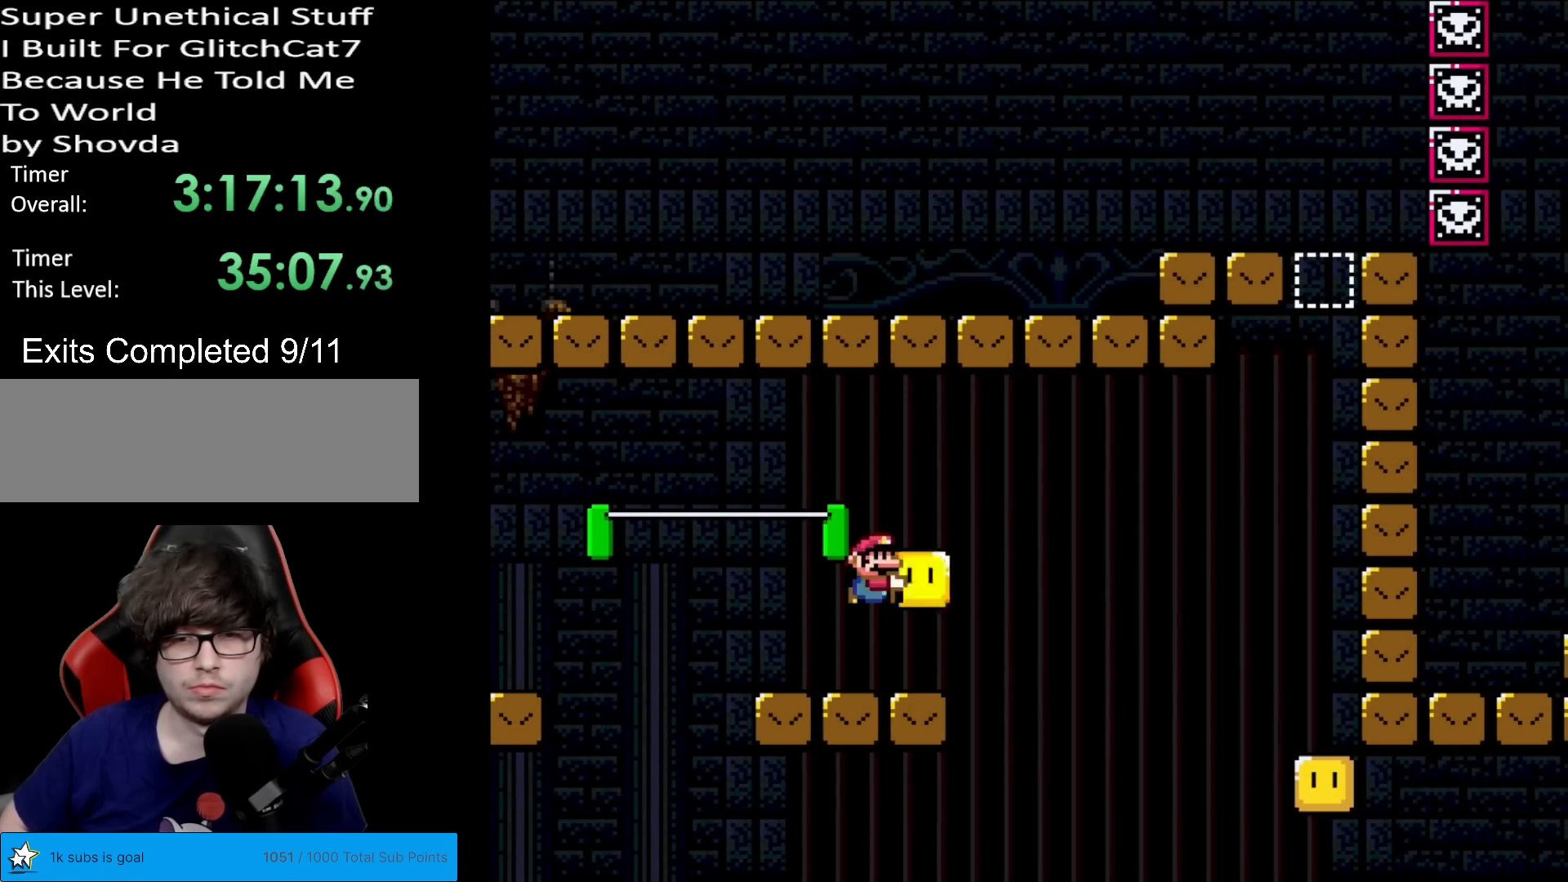
{"buttons": ["Y", "DPAD_LEFT"], "events": [[200, "B", "down"], [250, "DPAD_RIGHT", "down"], [333, "B", "up"], [350, "Y", "up"], [417, "DPAD_RIGHT", "up"], [433, "Y", "down"], [467, "DPAD_LEFT", "down"]]}
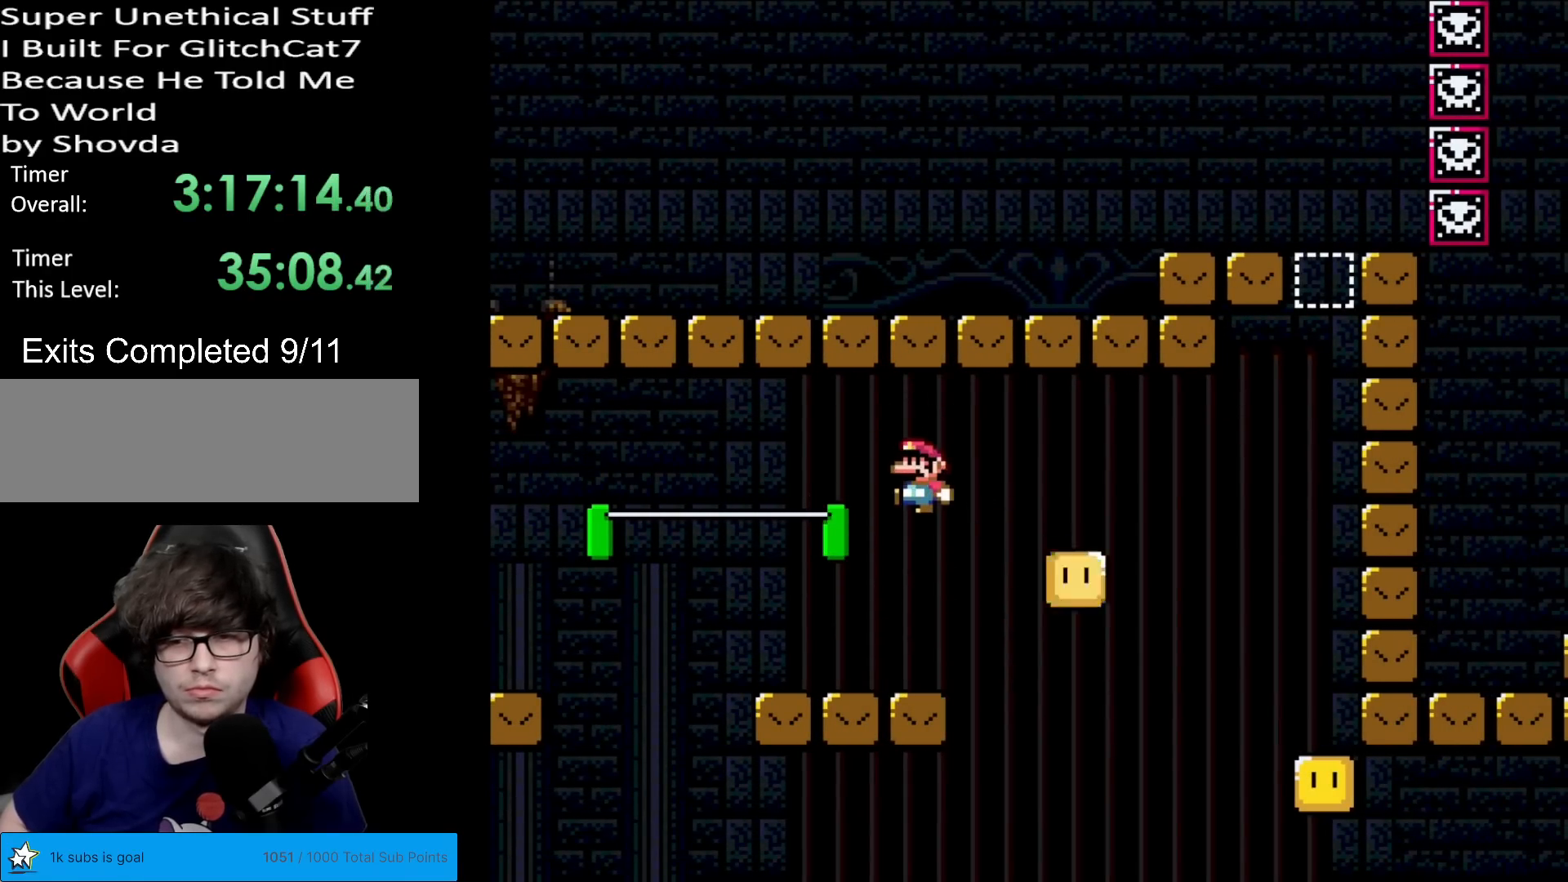
{"buttons": ["Y", "DPAD_RIGHT"], "events": [[234, "DPAD_LEFT", "up"], [300, "DPAD_RIGHT", "down"]]}
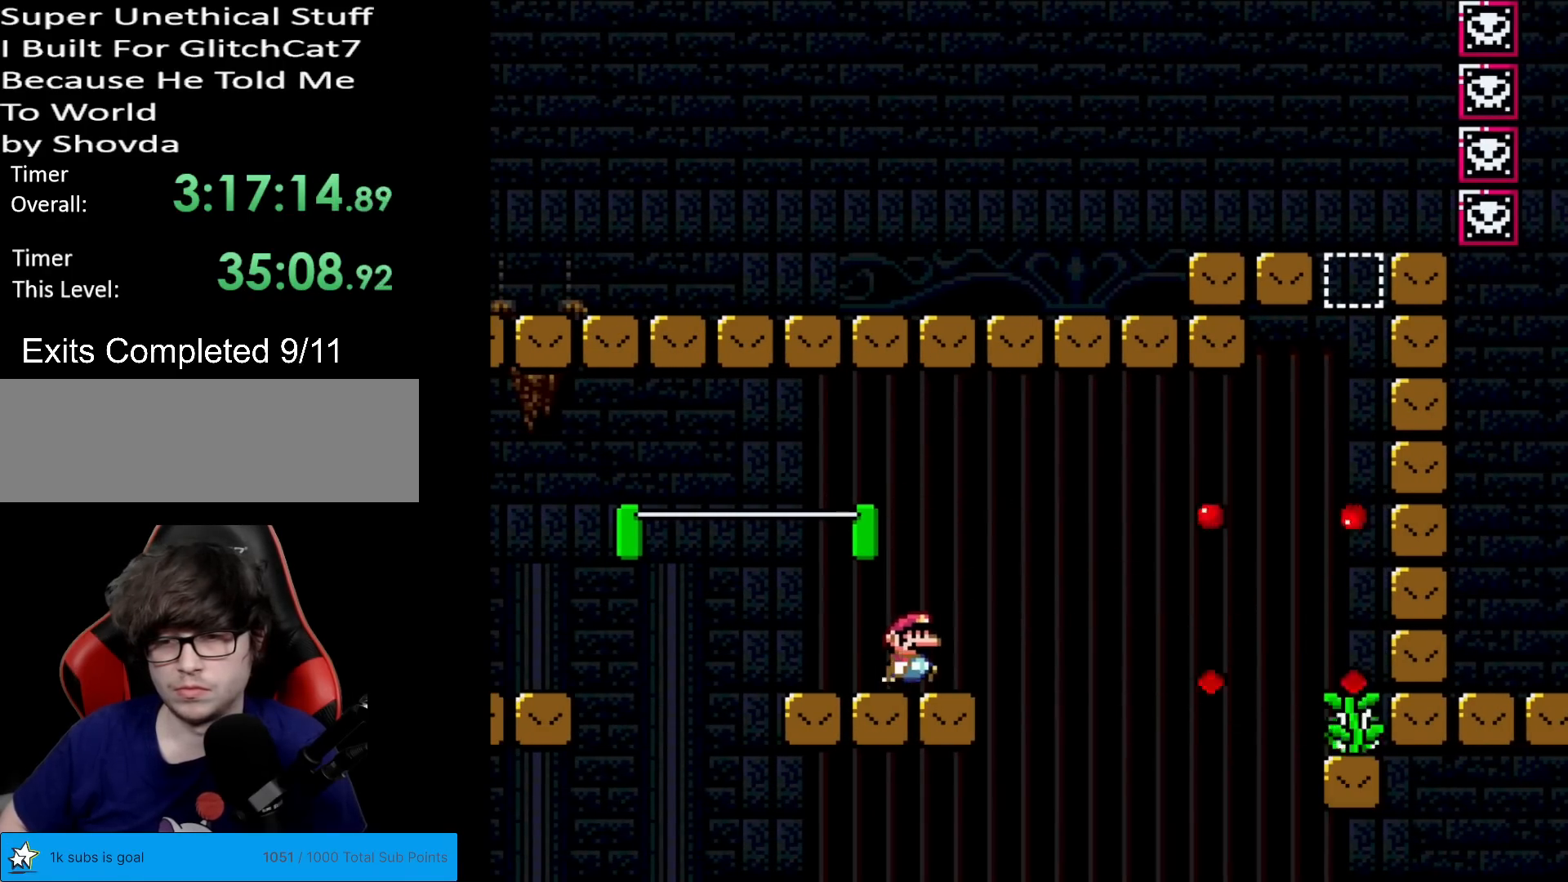
{"buttons": ["B", "Y", "DPAD_RIGHT"], "events": [[83, "B", "down"], [183, "B", "up"], [267, "B", "down"]]}
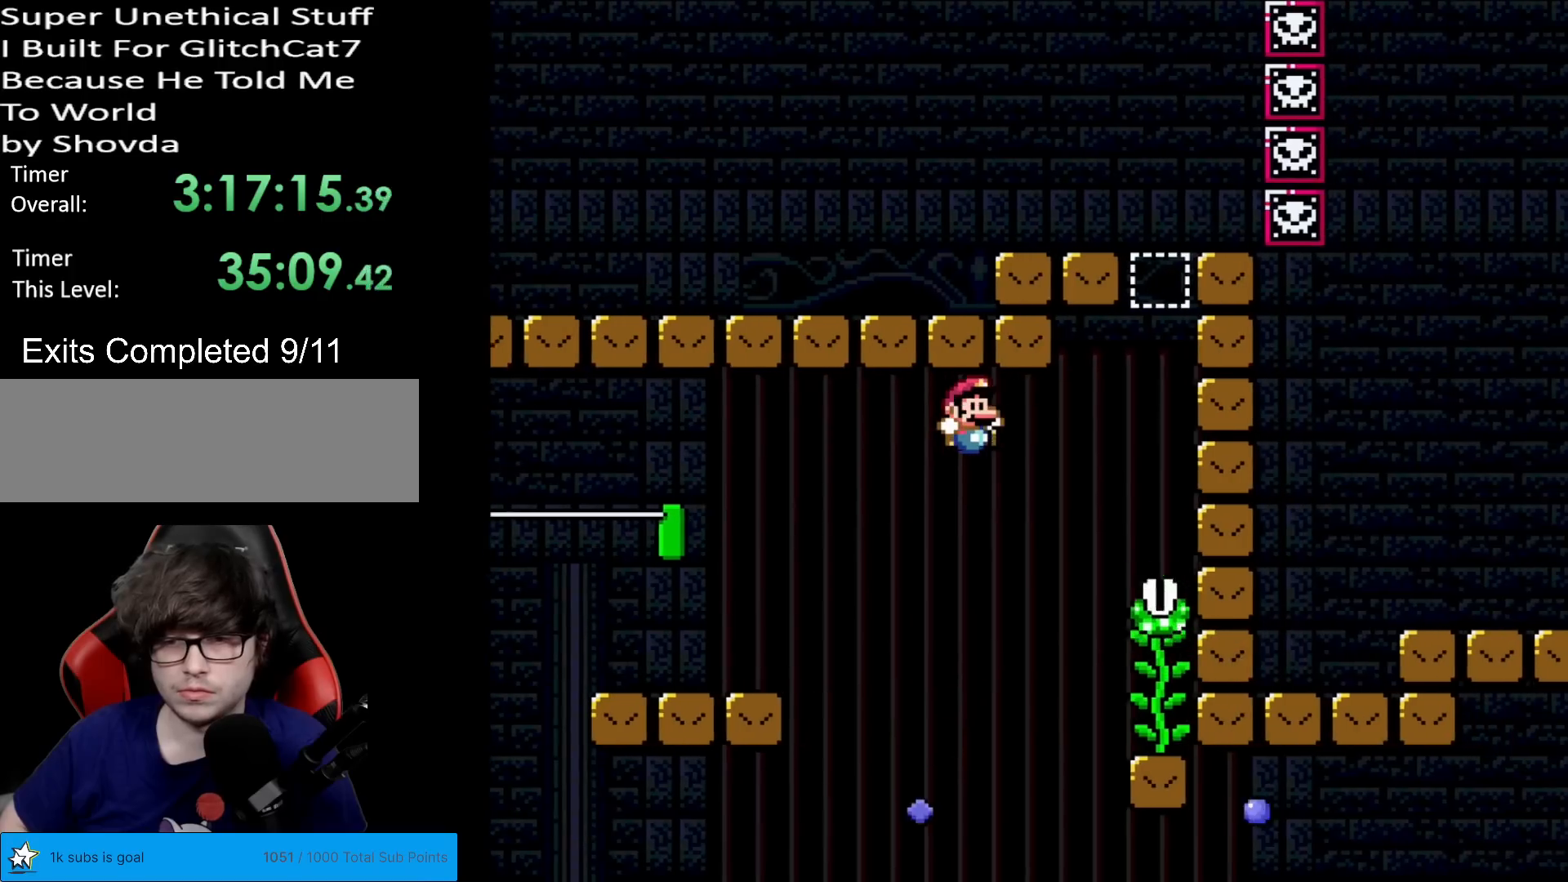
{"buttons": ["B", "Y"], "events": [[250, "B", "up"], [284, "DPAD_RIGHT", "up"], [317, "DPAD_UP", "down"], [384, "DPAD_UP", "up"], [401, "B", "down"]]}
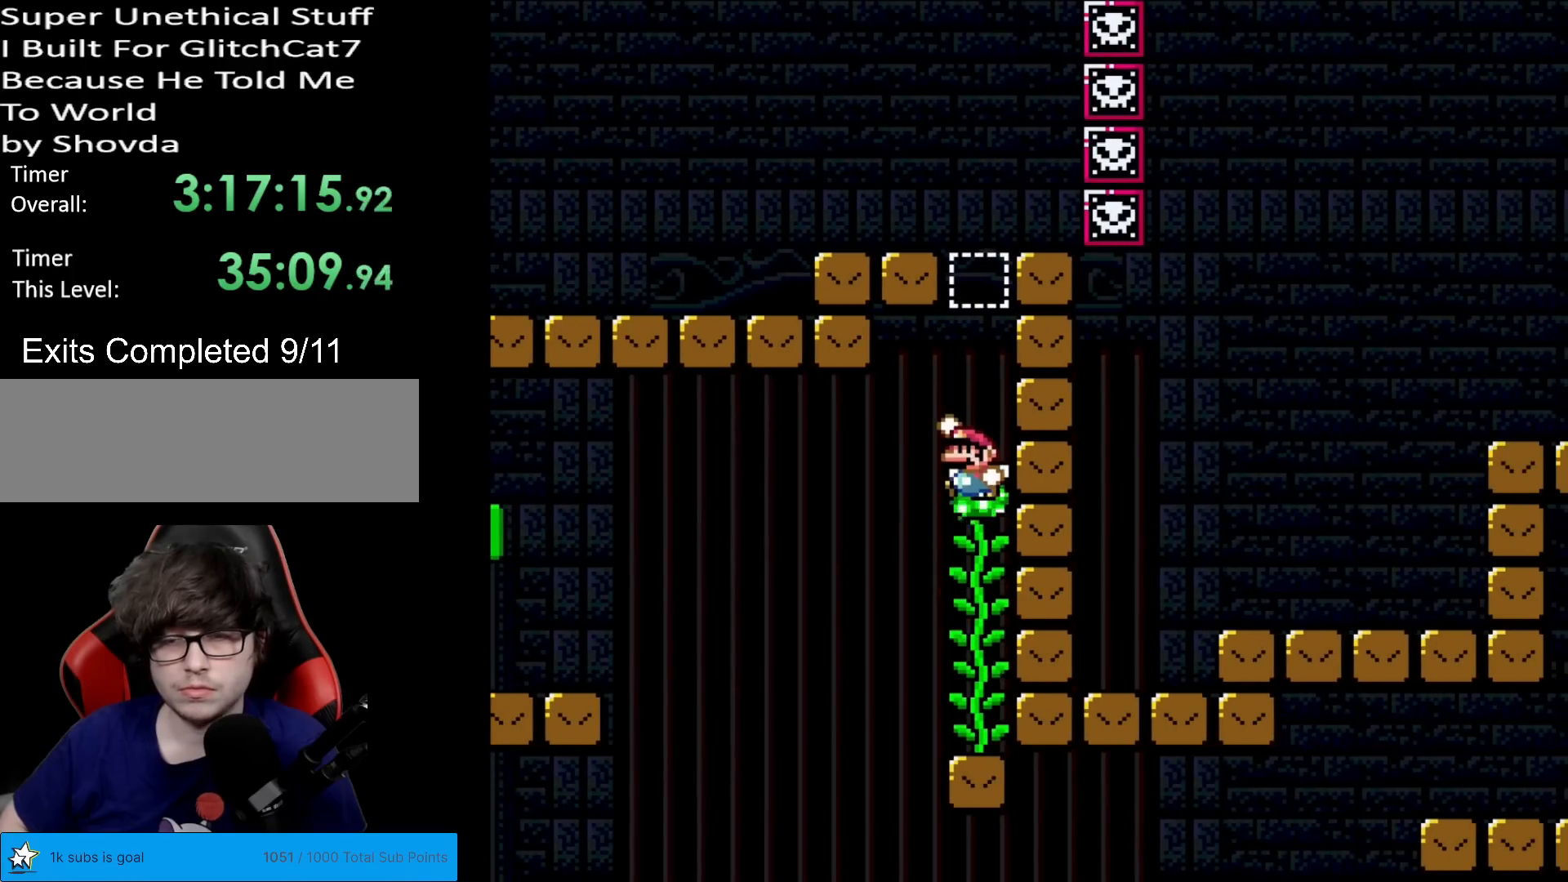
{"buttons": ["DPAD_UP"], "events": [[317, "B", "up"], [367, "Y", "up"], [450, "DPAD_UP", "down"]]}
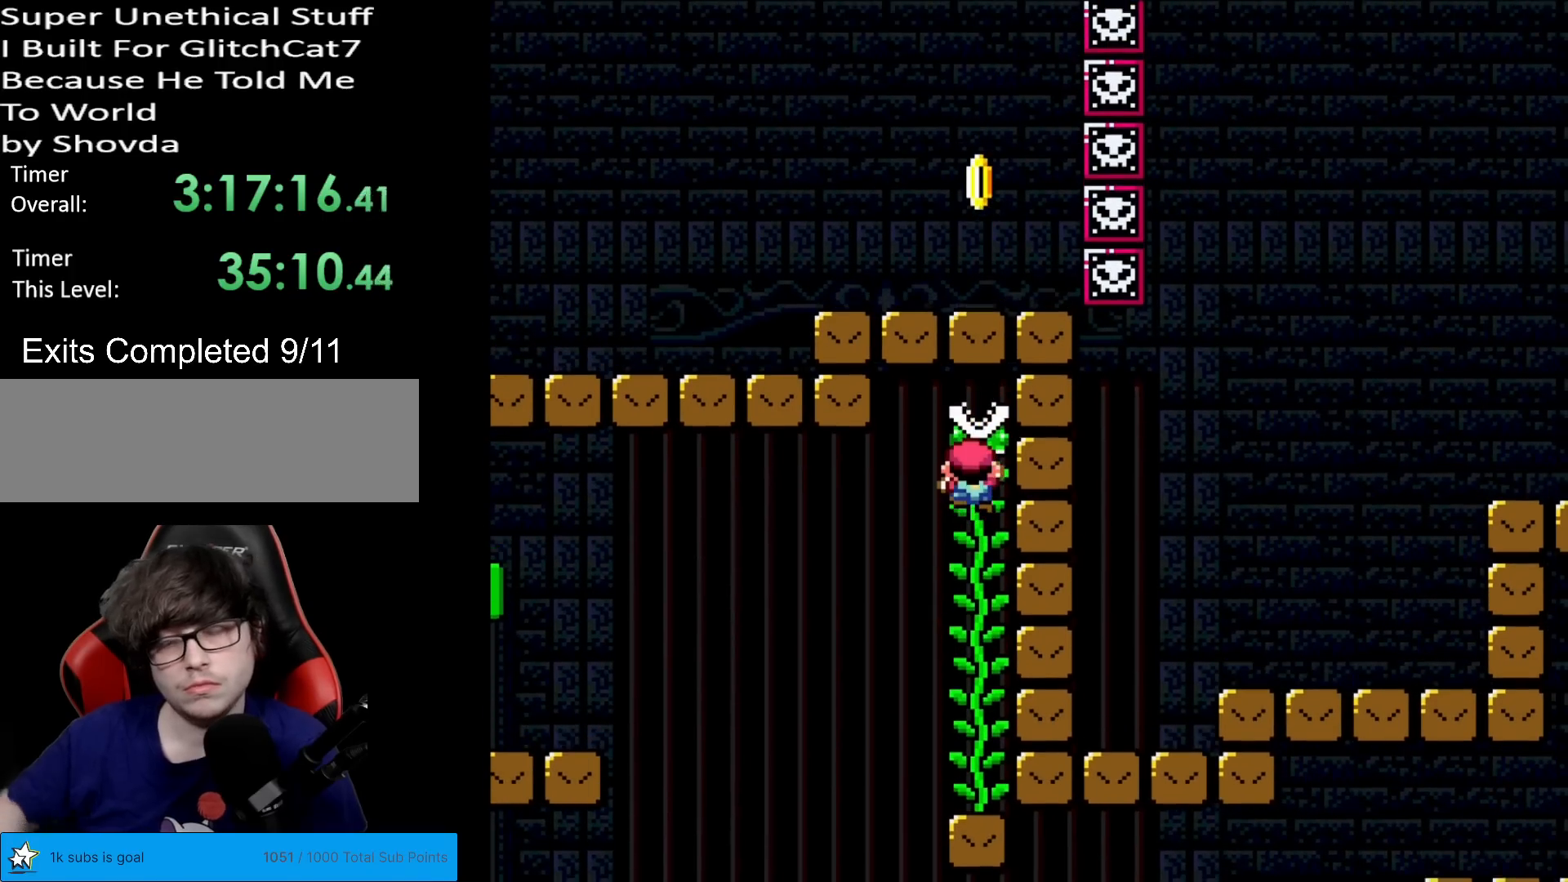
{"buttons": [], "events": [[67, "DPAD_UP", "up"]]}
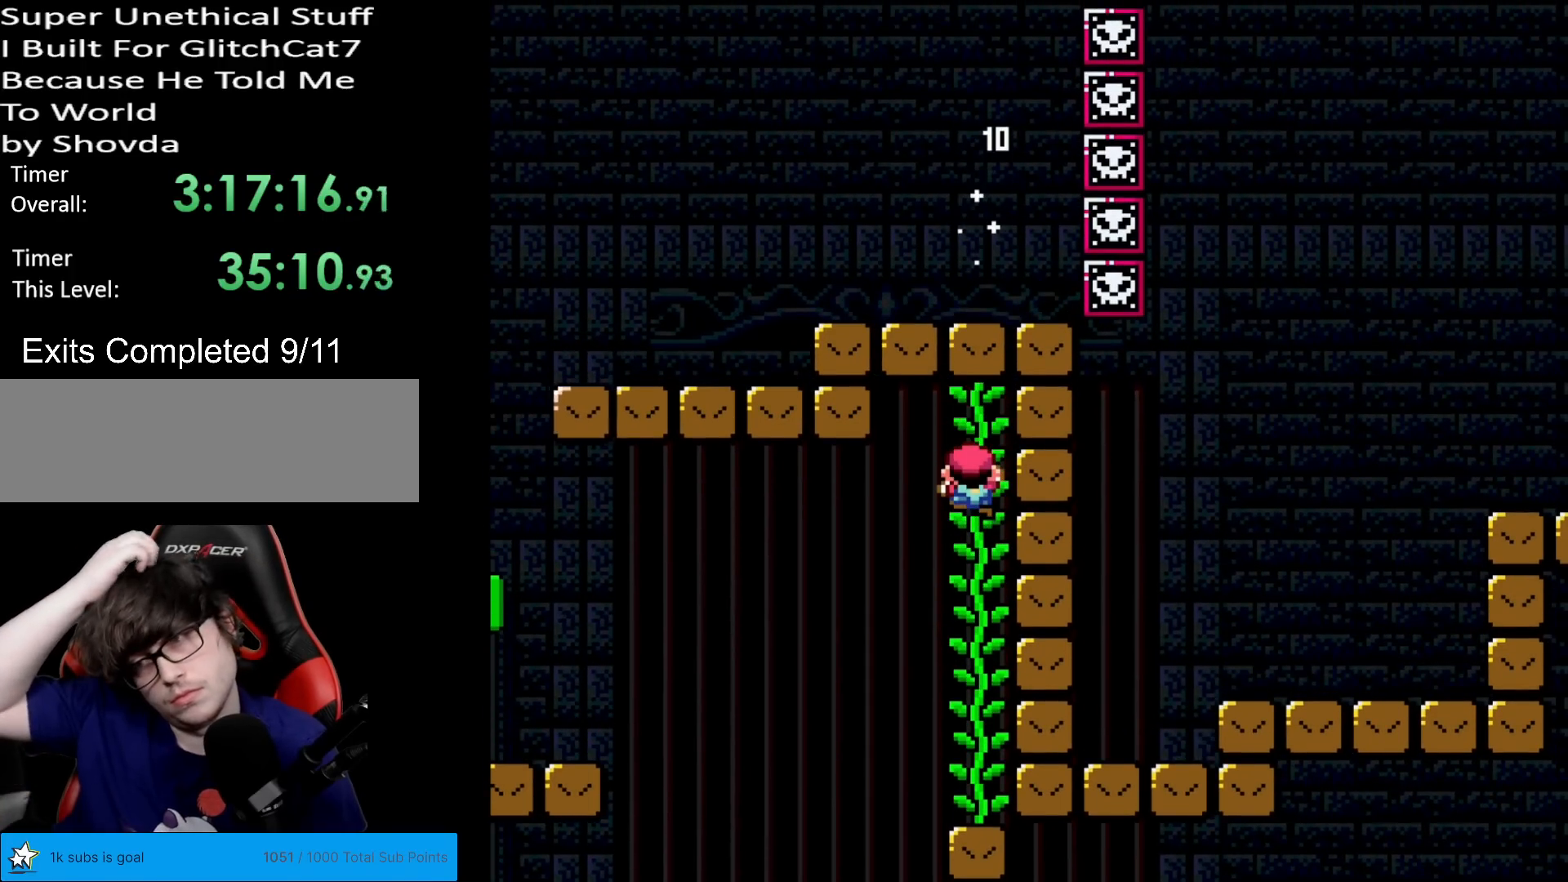
{"buttons": [], "events": []}
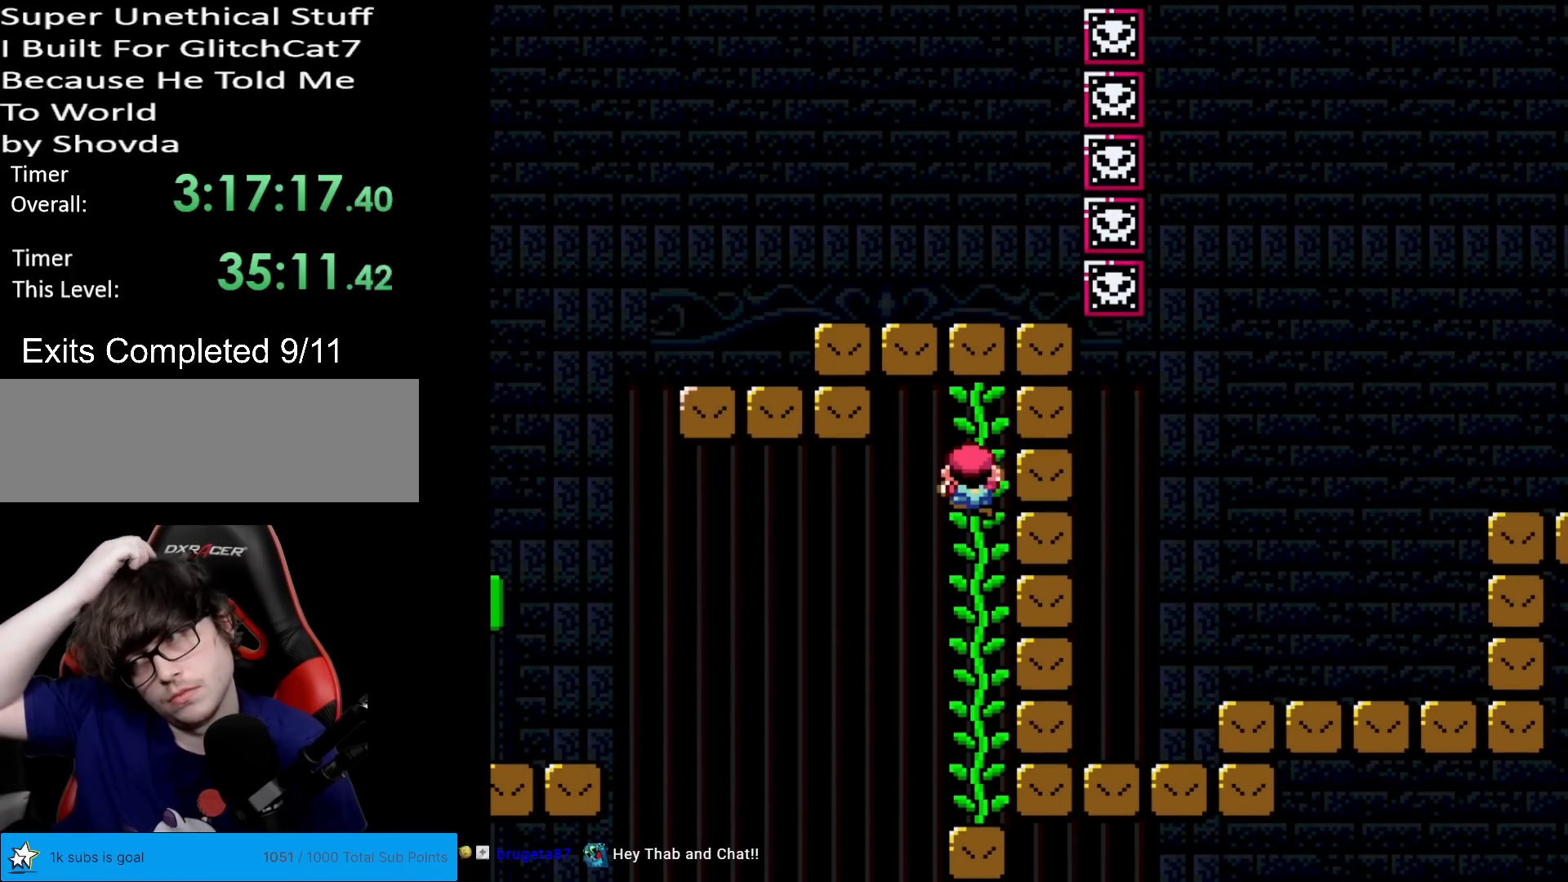
{"buttons": [], "events": []}